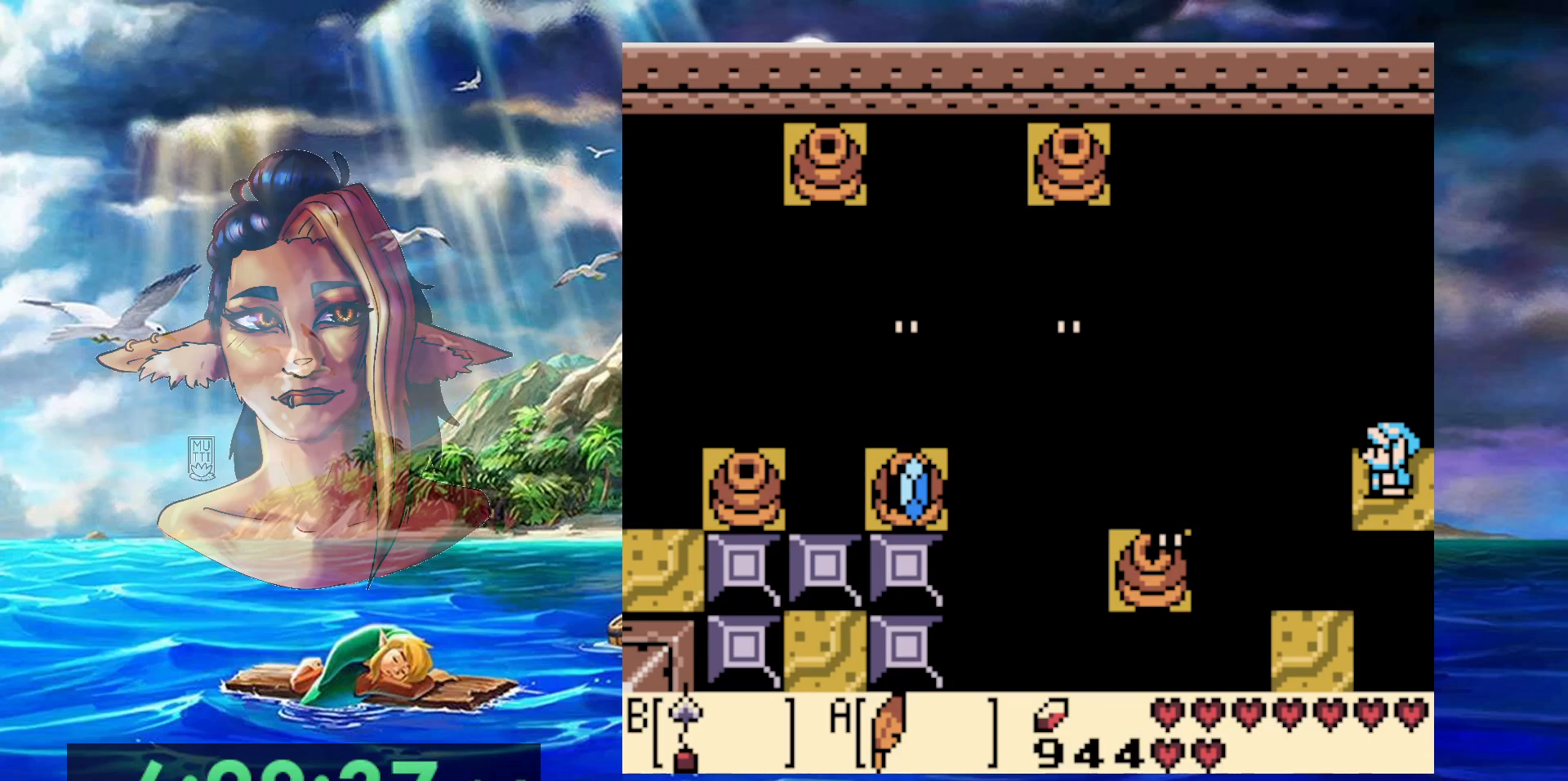
Gameplay with a controller (Nintendo layout); each line is a JSON object with the inputs held at the frame after it (dt_ms = milliseconds from this image to that frame). "events" lists button and stick changes between this image and that frame as [ms after this image, input, new state], when the widget could be followed in between. Not read: L3 R3 SELECT START.
{"dt_ms": 500, "buttons": [], "events": []}
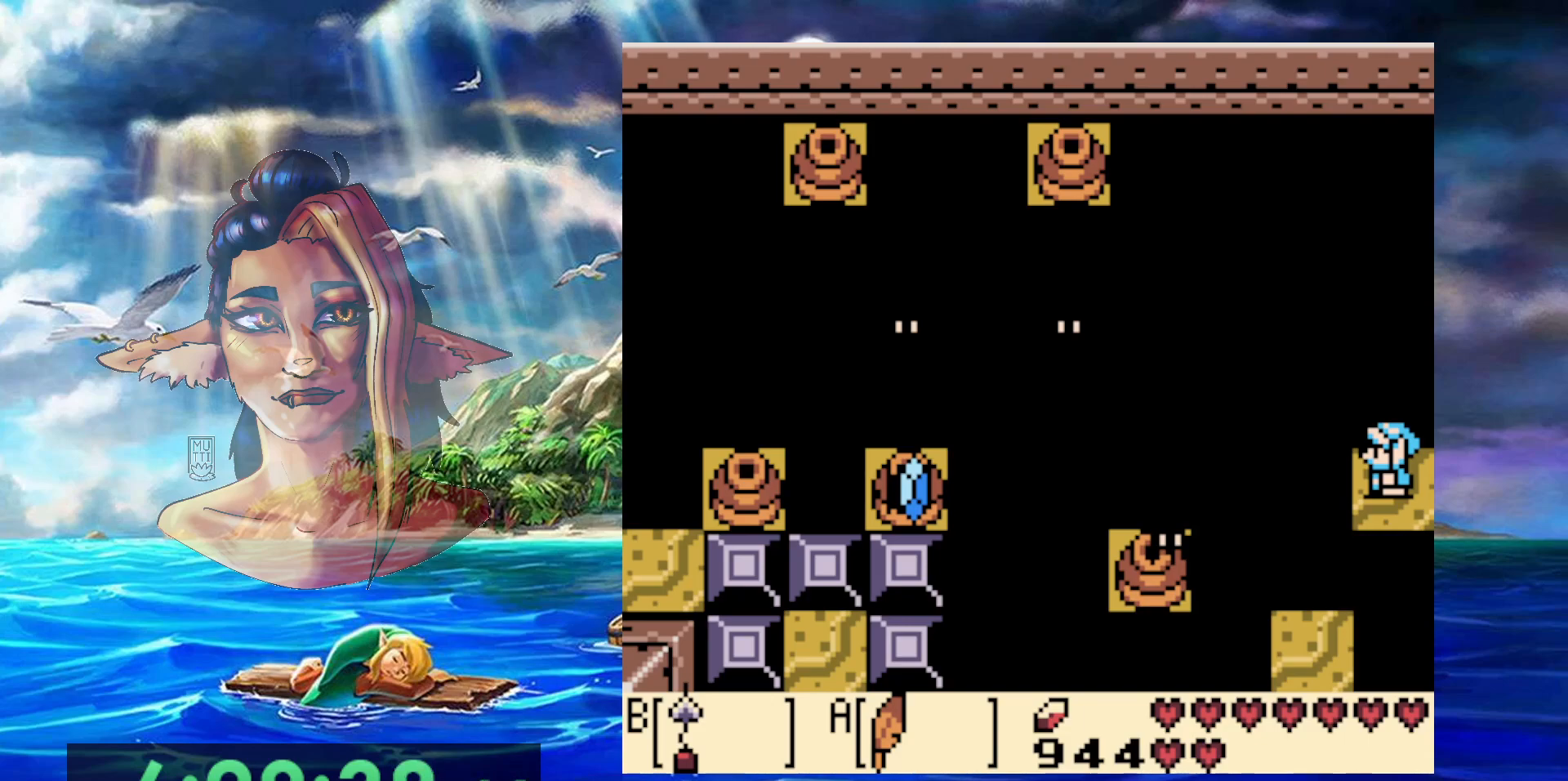
{"dt_ms": 500, "buttons": ["DPAD_DOWN", "DPAD_LEFT"], "events": [[83, "DPAD_LEFT", "down"], [83, "DPAD_UP", "down"], [100, "A", "down"], [317, "DPAD_UP", "up"], [383, "A", "up"], [433, "DPAD_DOWN", "down"]]}
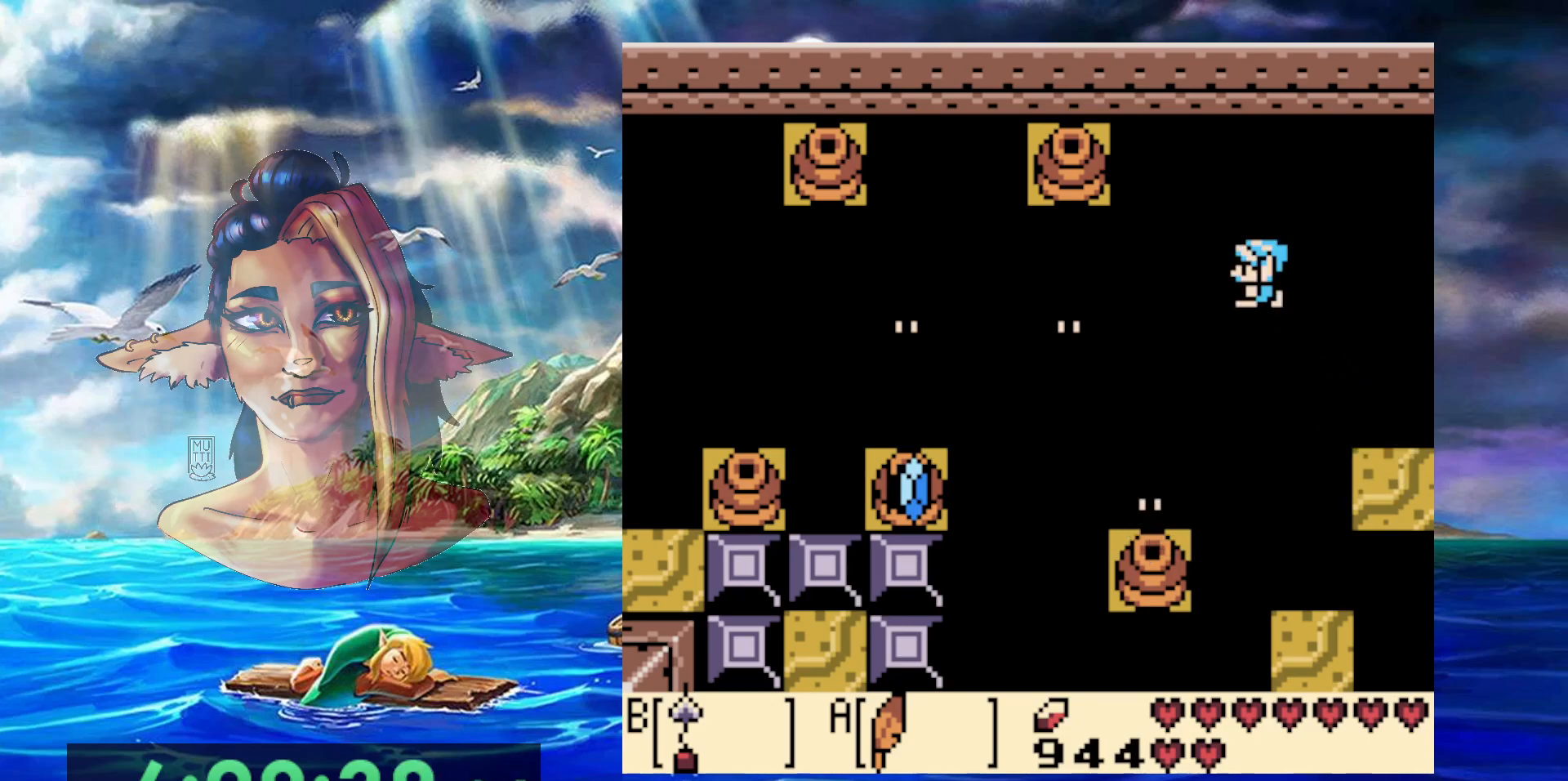
{"dt_ms": 500, "buttons": ["B", "DPAD_LEFT"], "events": [[50, "B", "down"], [133, "B", "up"], [200, "B", "down"], [267, "B", "up"], [267, "DPAD_DOWN", "up"], [333, "B", "down"], [433, "B", "up"], [483, "B", "down"]]}
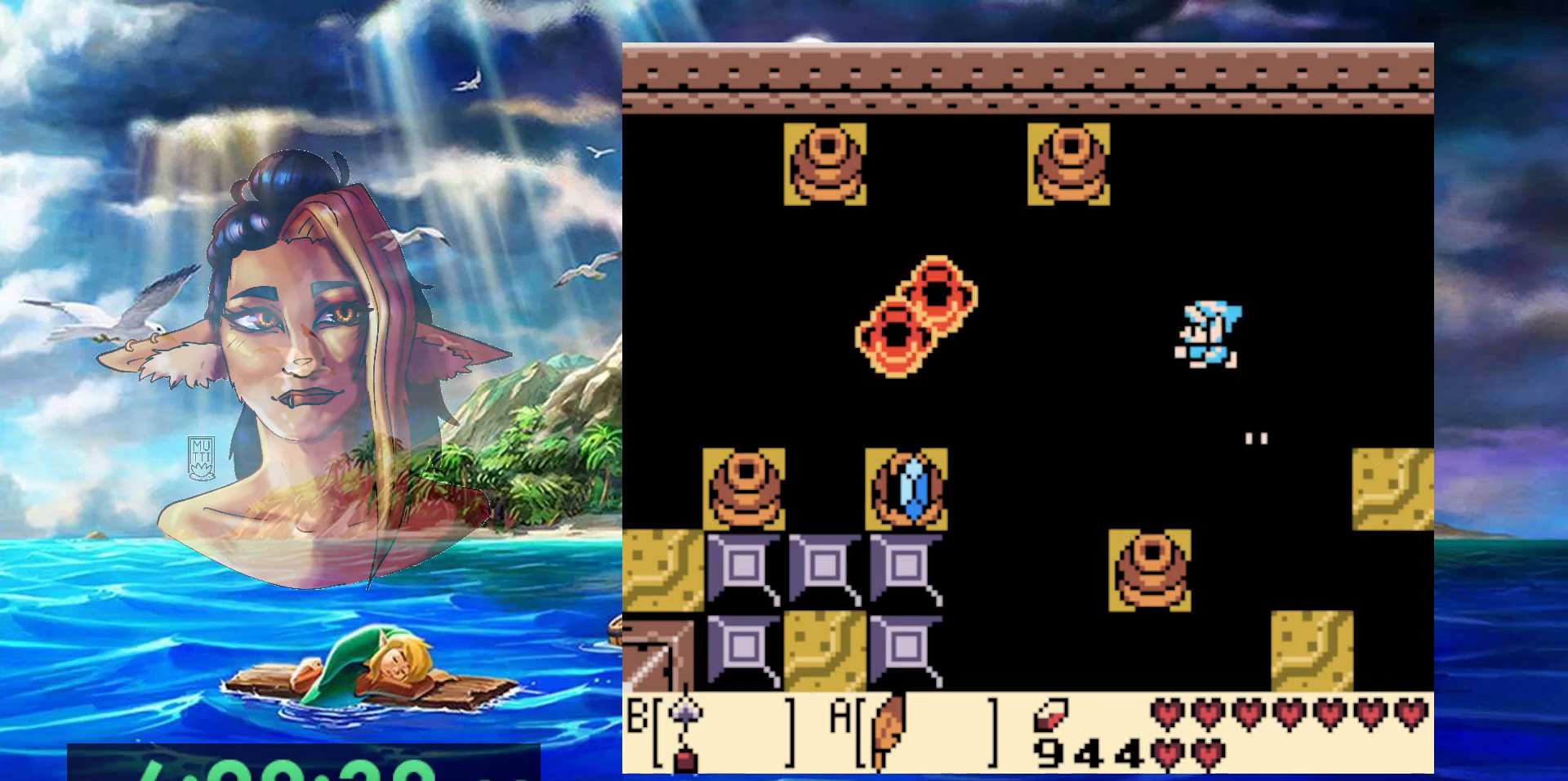
{"dt_ms": 500, "buttons": ["DPAD_LEFT"], "events": [[50, "B", "up"], [150, "B", "down"], [200, "B", "up"], [267, "B", "down"], [333, "B", "up"], [417, "B", "down"], [500, "B", "up"]]}
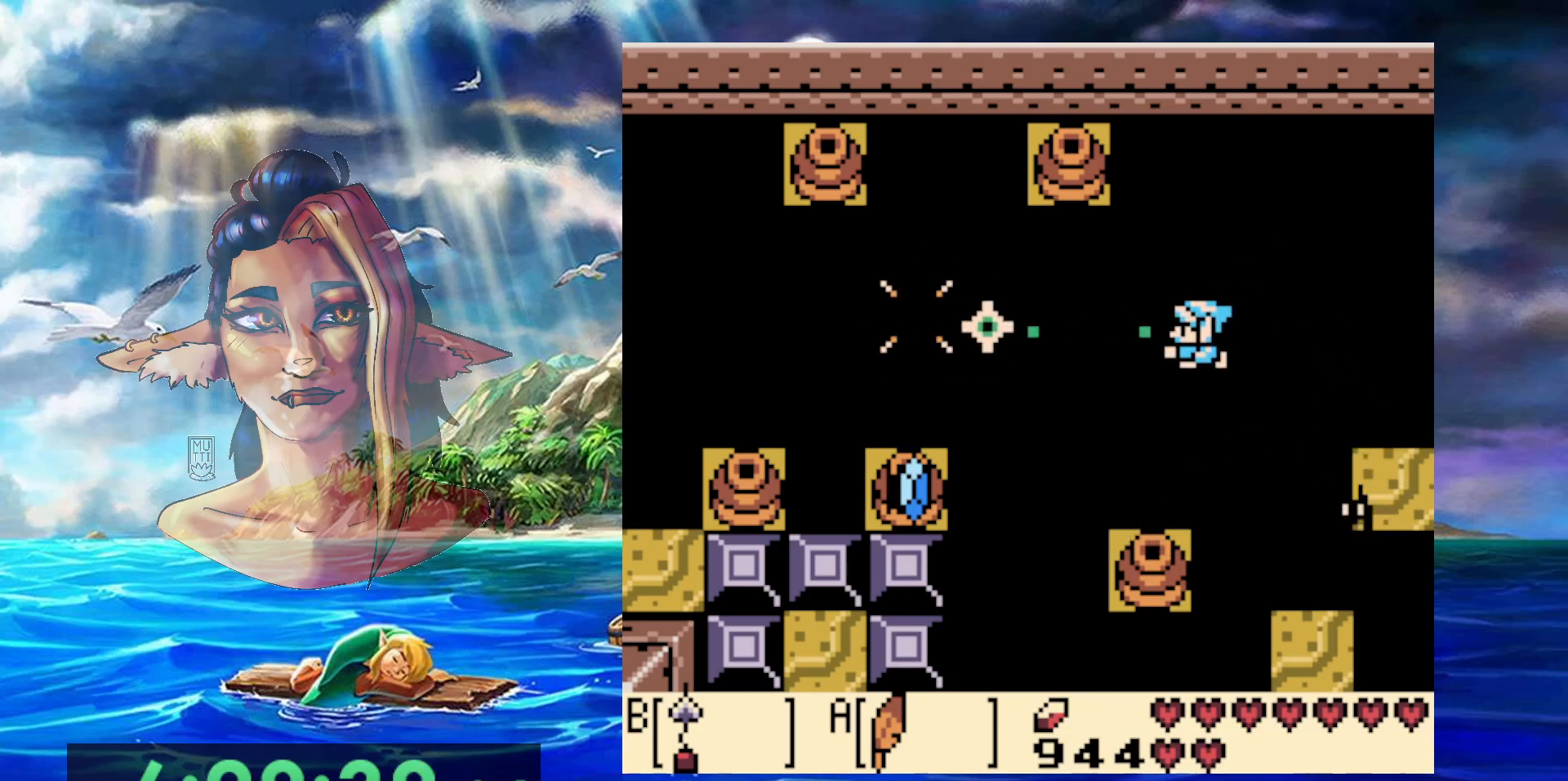
{"dt_ms": 500, "buttons": ["DPAD_LEFT"], "events": [[100, "B", "down"], [183, "B", "up"], [250, "B", "down"], [333, "B", "up"], [383, "B", "down"], [483, "B", "up"]]}
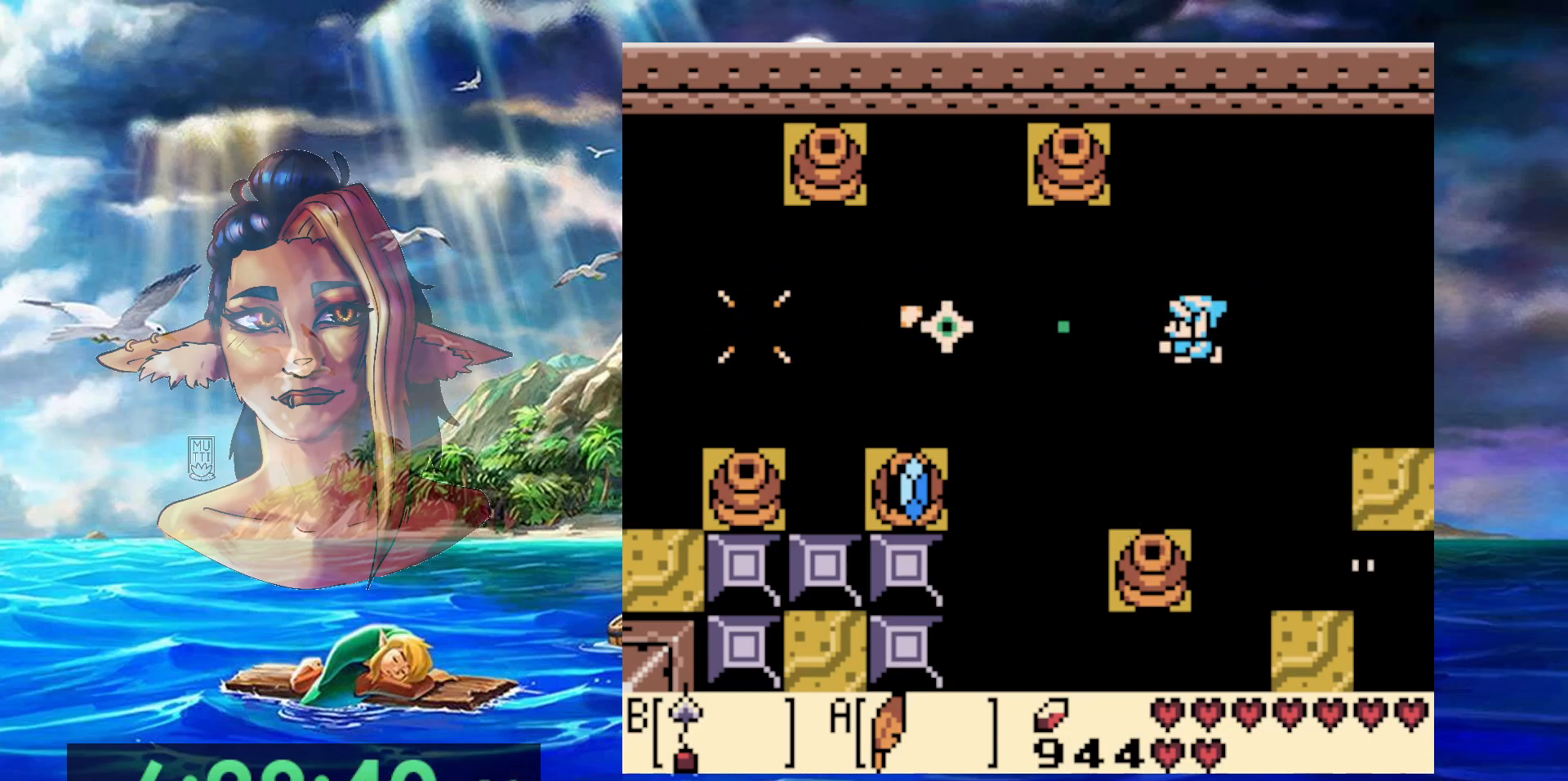
{"dt_ms": 500, "buttons": [], "events": [[67, "DPAD_LEFT", "up"]]}
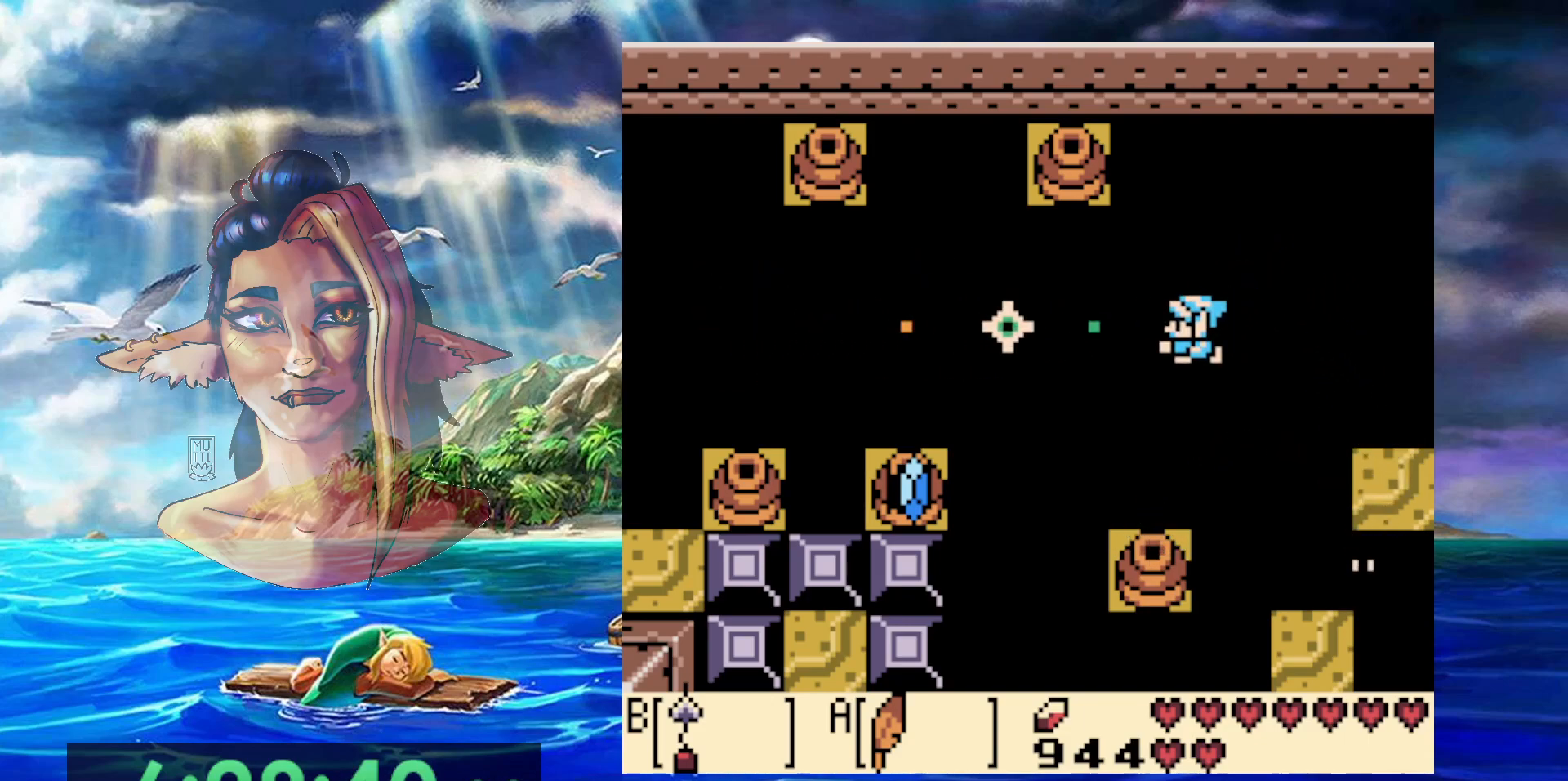
{"dt_ms": 500, "buttons": [], "events": [[133, "A", "down"], [133, "B", "down"], [317, "A", "up"], [317, "B", "up"]]}
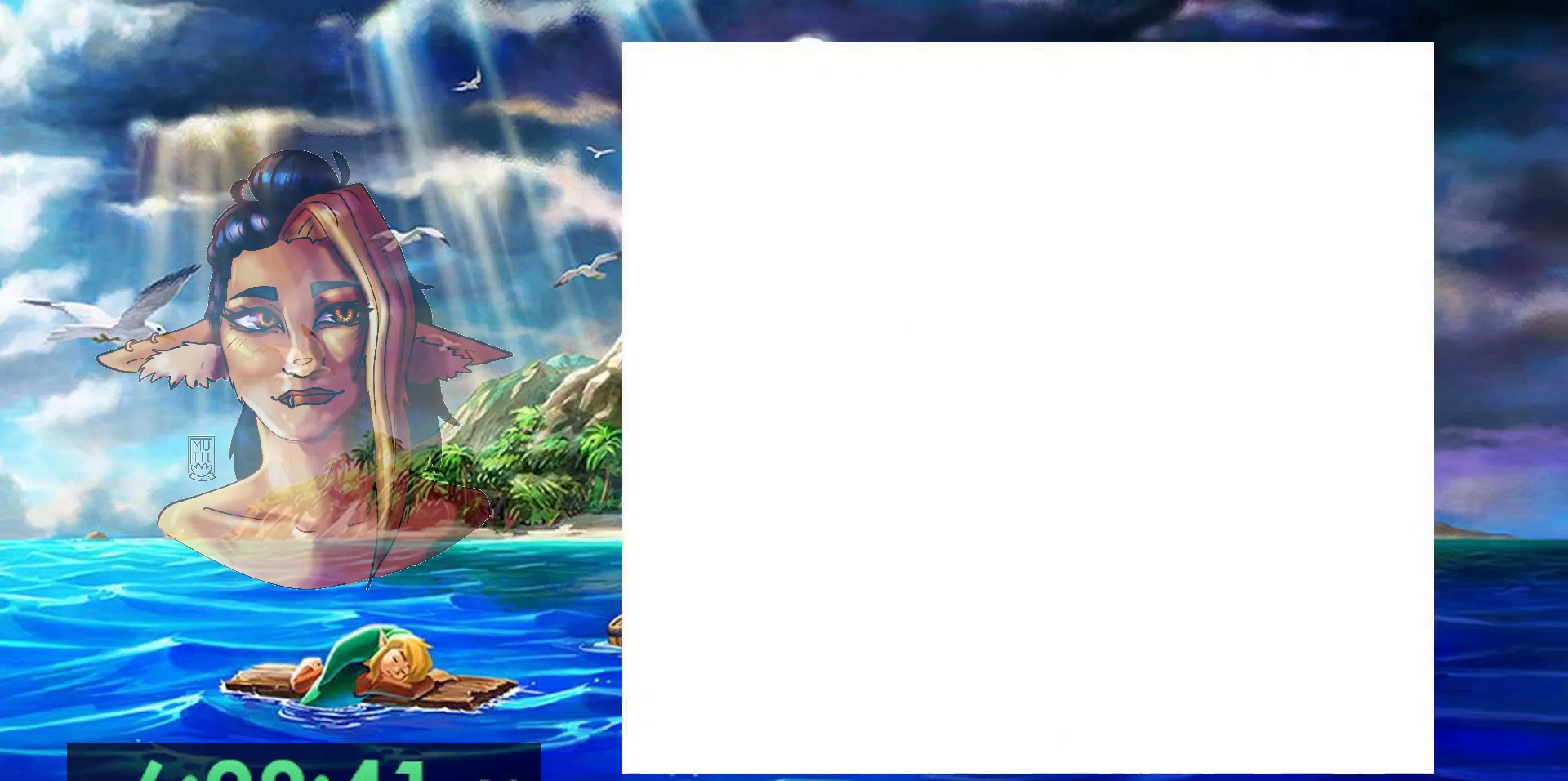
{"dt_ms": 1000, "buttons": ["DPAD_LEFT"], "events": [[383, "A", "down"], [483, "DPAD_LEFT", "down"], [517, "A", "up"], [600, "B", "down"], [667, "B", "up"], [767, "B", "down"], [833, "B", "up"], [917, "B", "down"], [1000, "B", "up"]]}
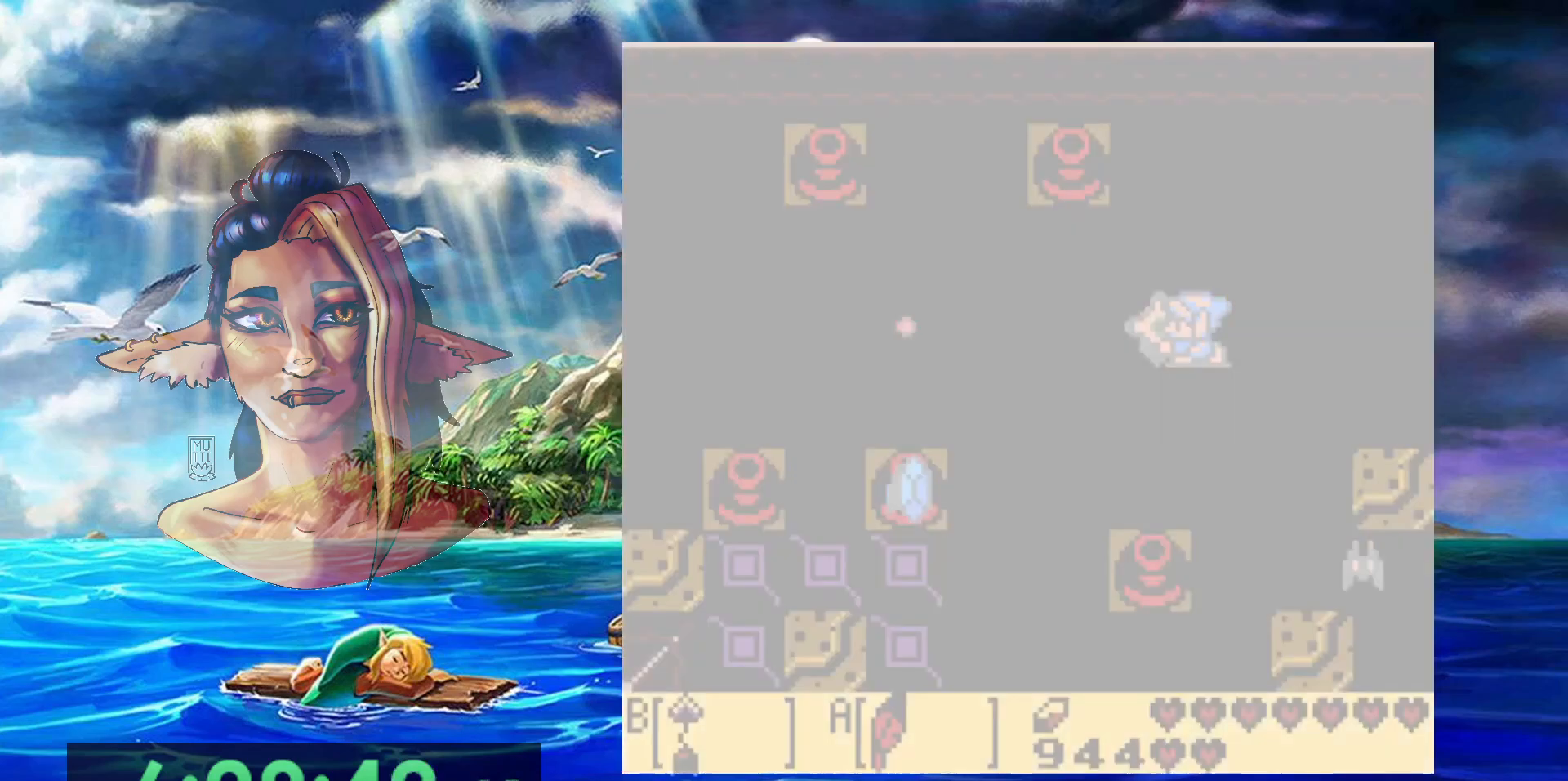
{"dt_ms": 500, "buttons": ["B", "DPAD_LEFT"], "events": [[67, "B", "down"], [133, "B", "up"], [183, "B", "down"], [267, "B", "up"], [317, "B", "down"], [400, "B", "up"], [450, "B", "down"]]}
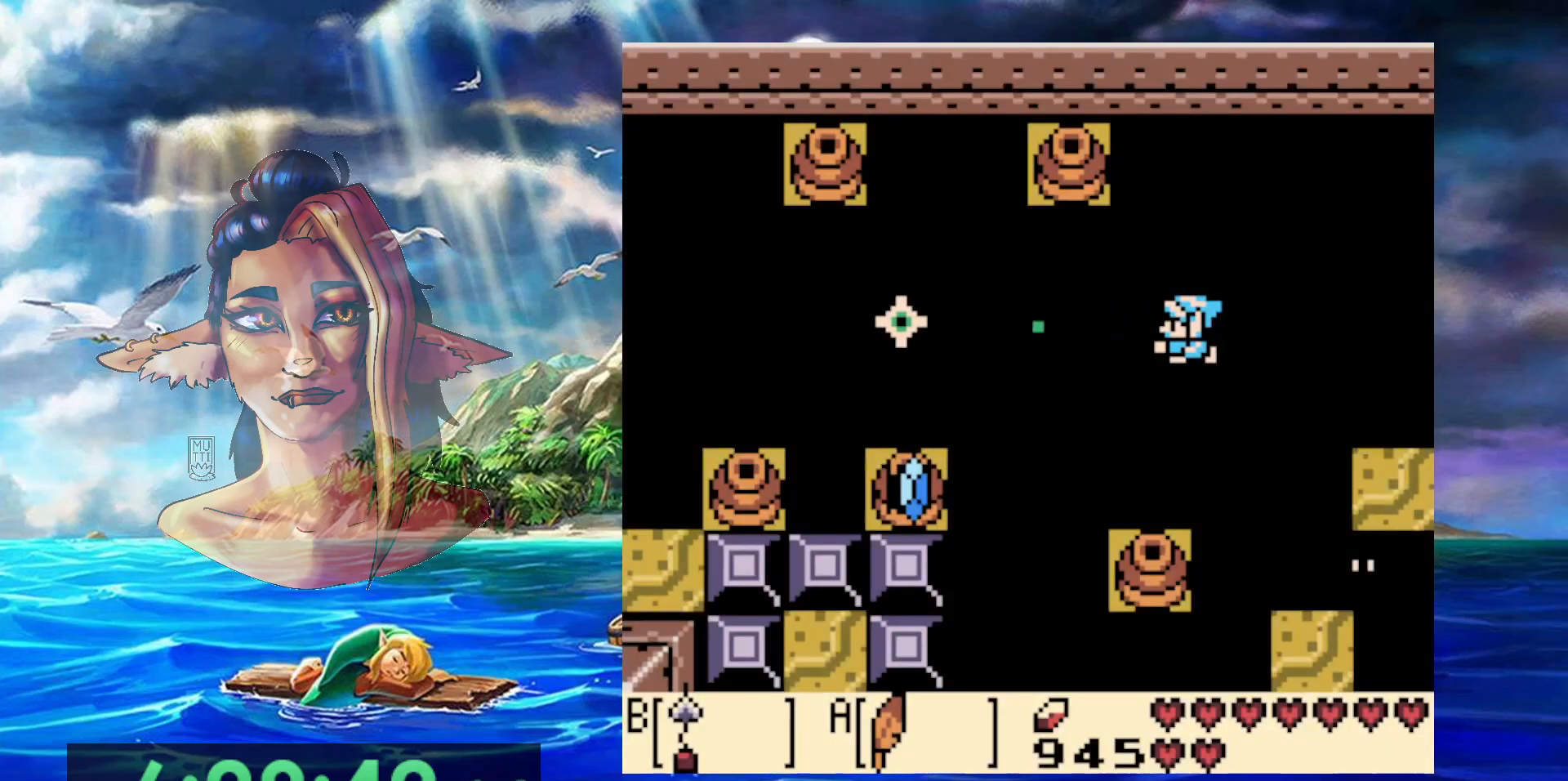
{"dt_ms": 500, "buttons": [], "events": [[33, "DPAD_LEFT", "up"], [50, "B", "up"]]}
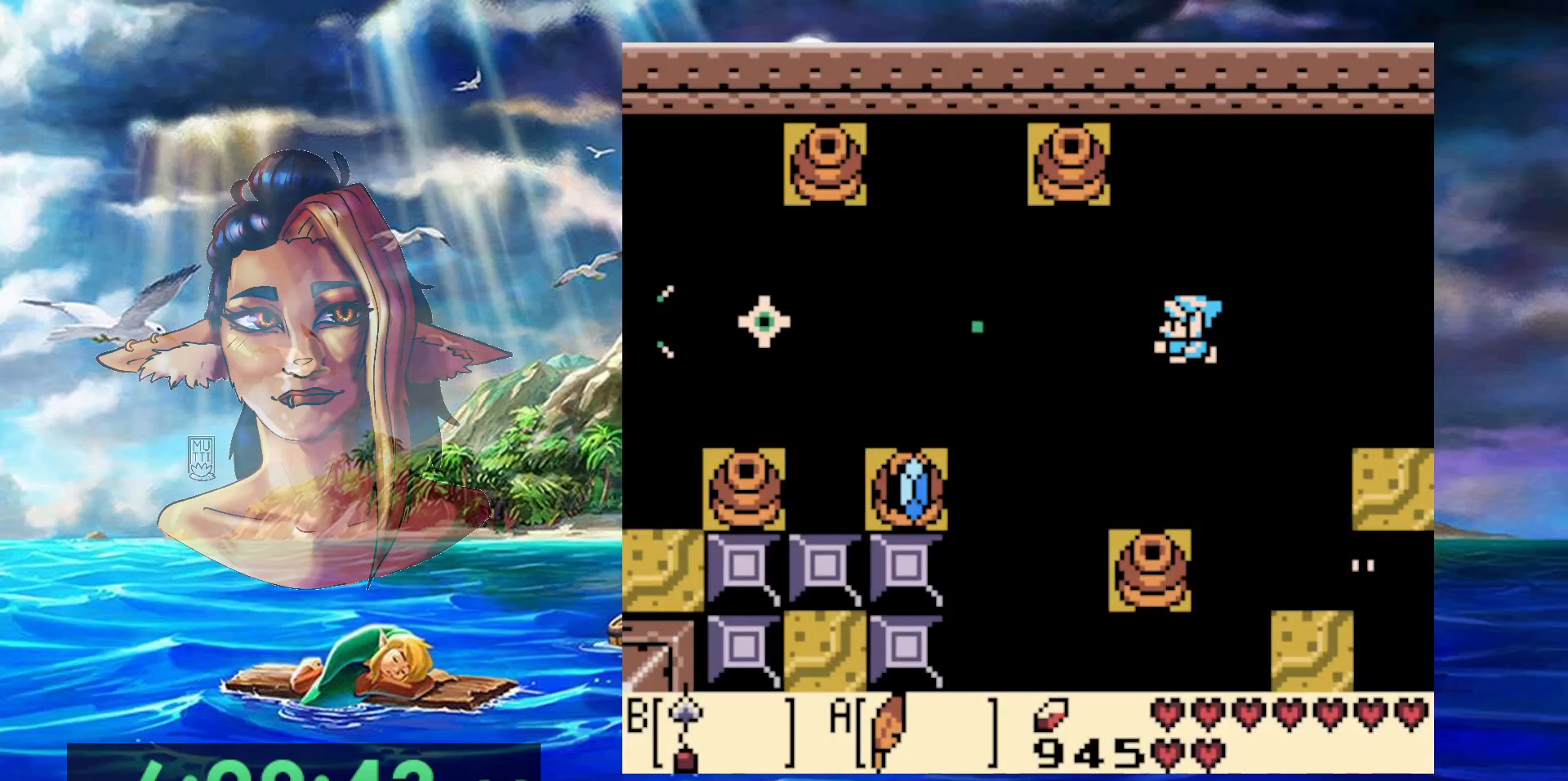
{"dt_ms": 500, "buttons": ["A", "B"], "events": [[383, "A", "down"], [383, "B", "down"]]}
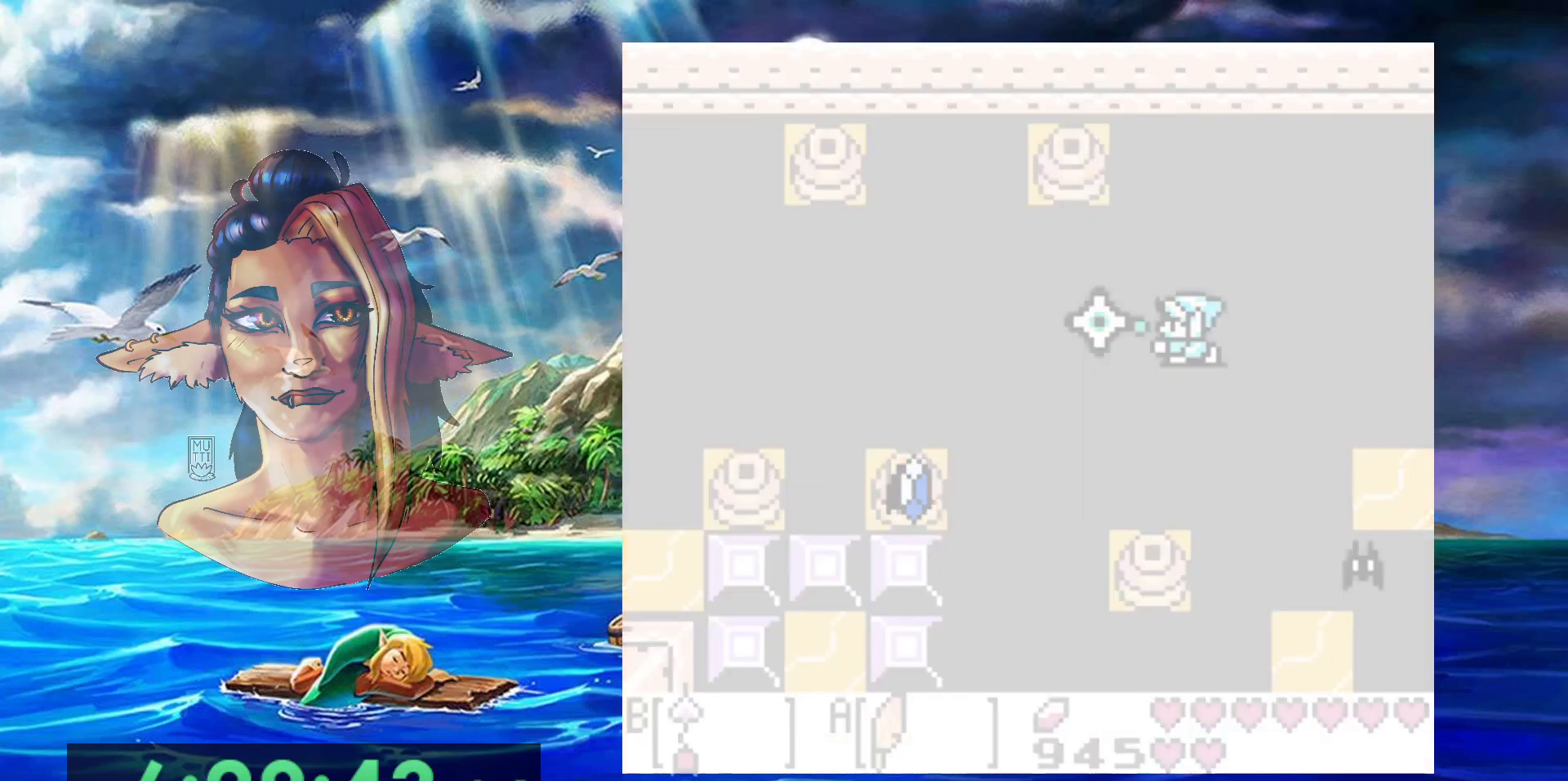
{"dt_ms": 500, "buttons": [], "events": [[50, "A", "up"], [50, "B", "up"]]}
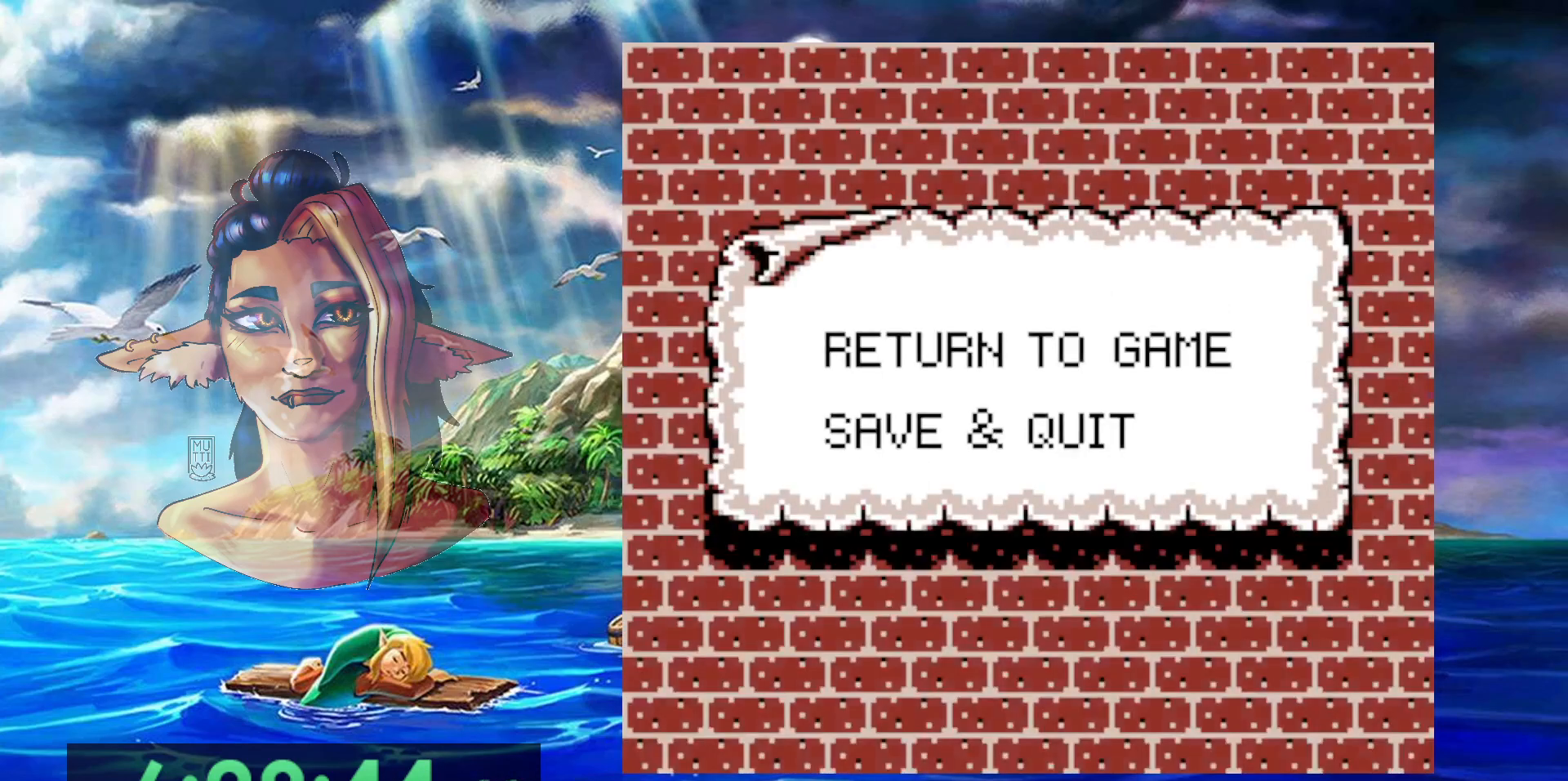
{"dt_ms": 500, "buttons": ["A", "B"], "events": [[133, "A", "down"], [250, "A", "up"], [383, "A", "down"], [383, "B", "down"]]}
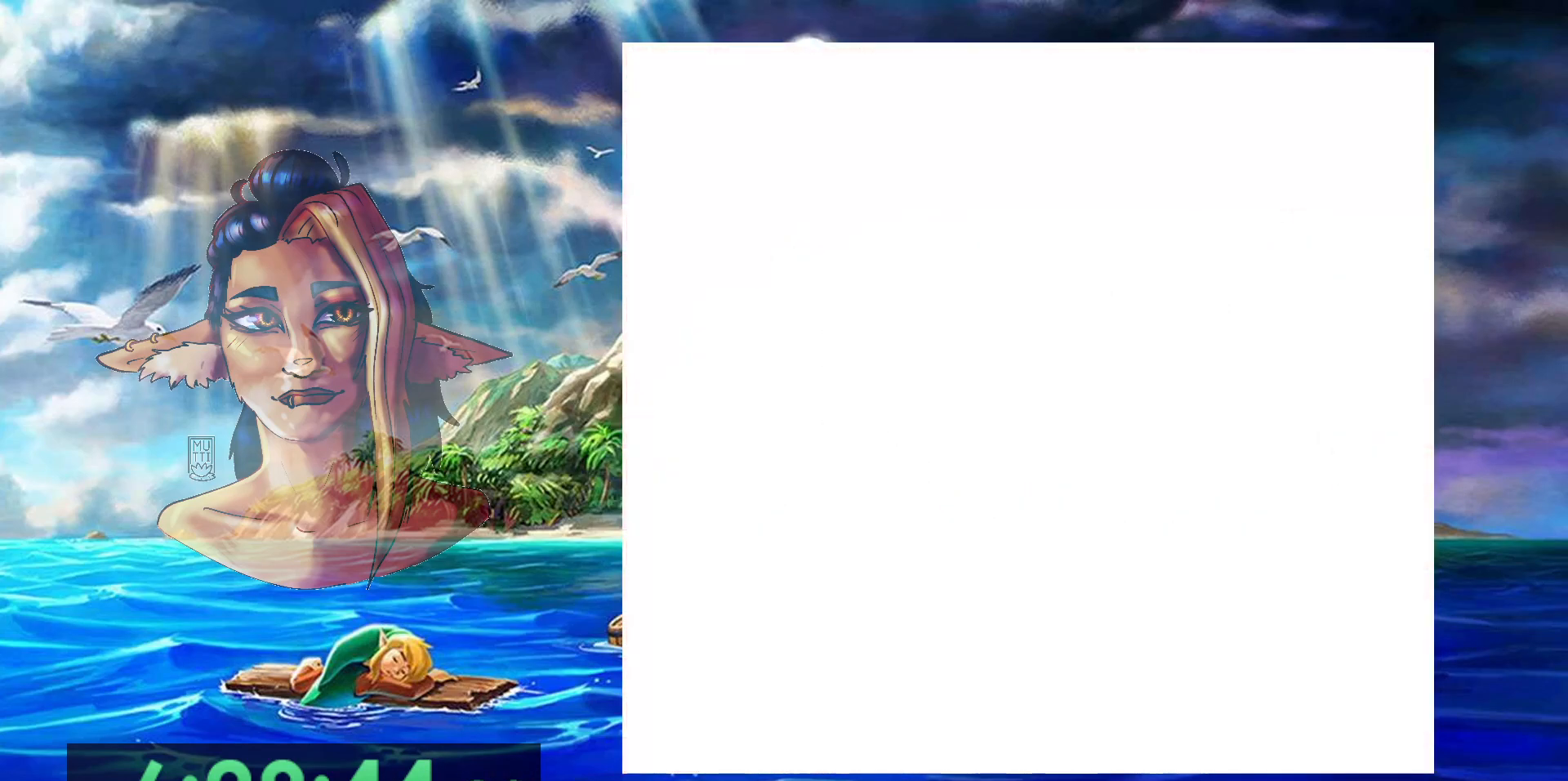
{"dt_ms": 500, "buttons": ["A", "B"], "events": []}
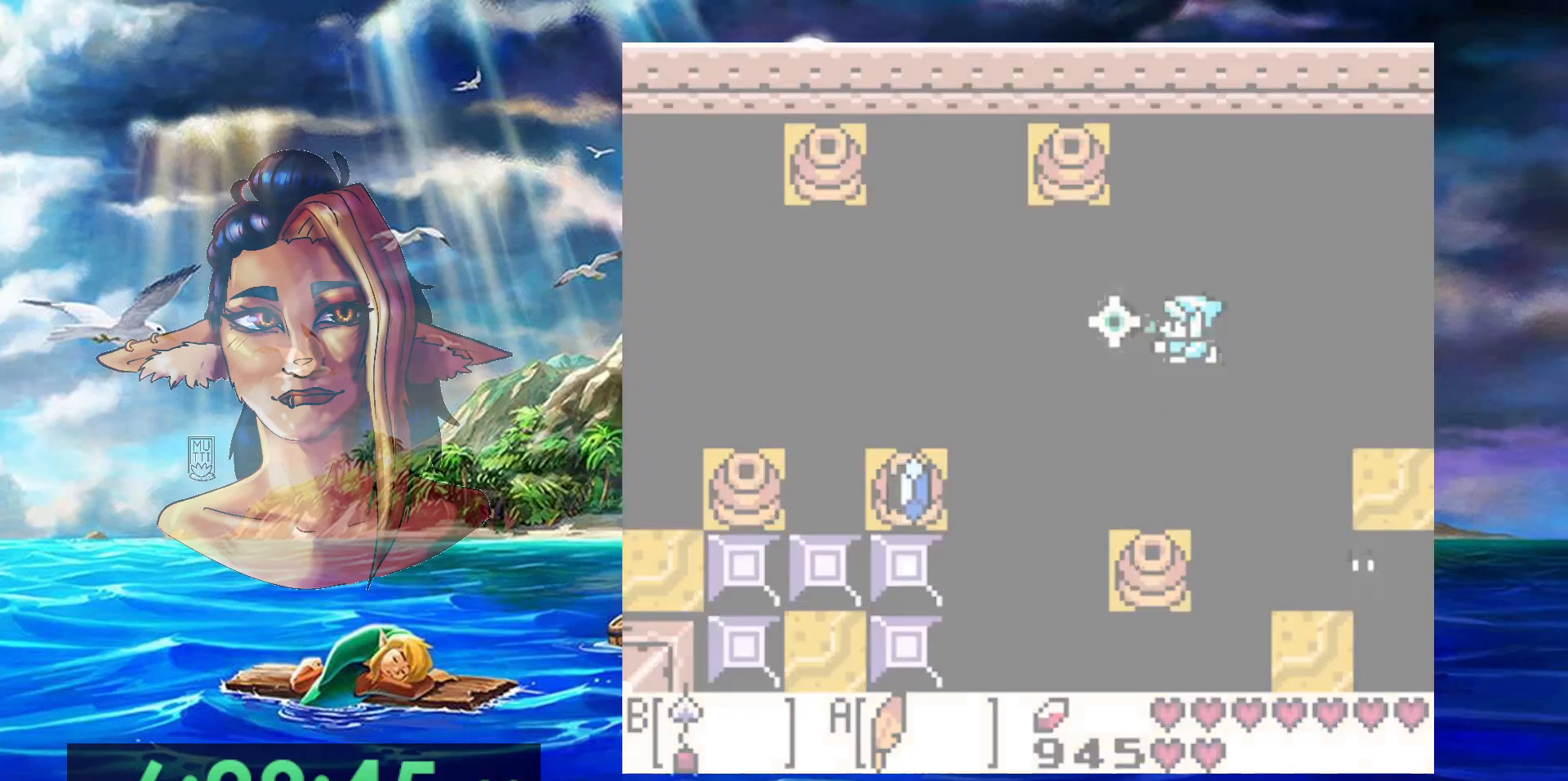
{"dt_ms": 500, "buttons": [], "events": [[233, "A", "up"], [233, "B", "up"]]}
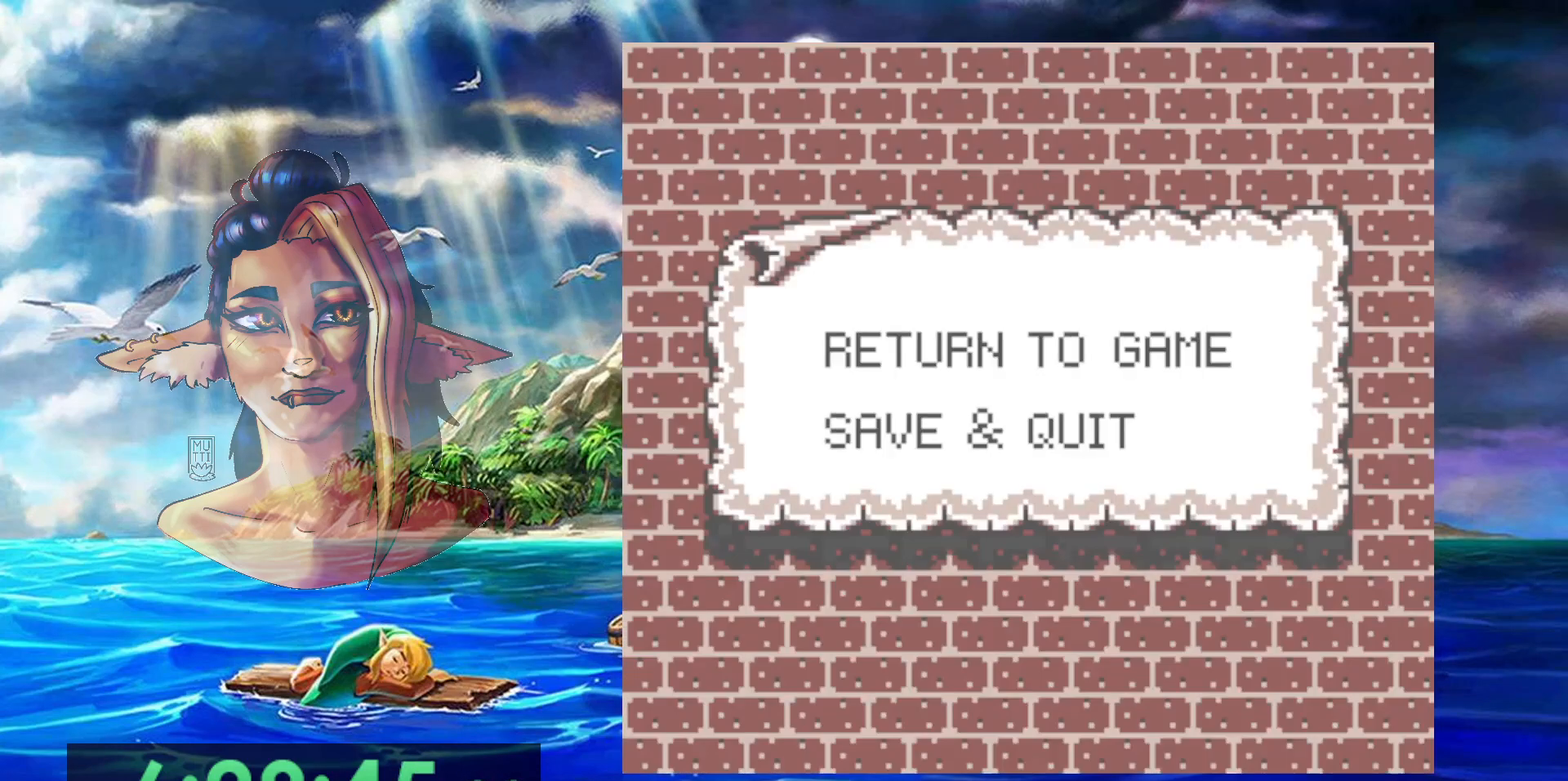
{"dt_ms": 500, "buttons": ["A", "B"], "events": [[150, "A", "down"], [283, "A", "up"], [367, "A", "down"], [367, "B", "down"]]}
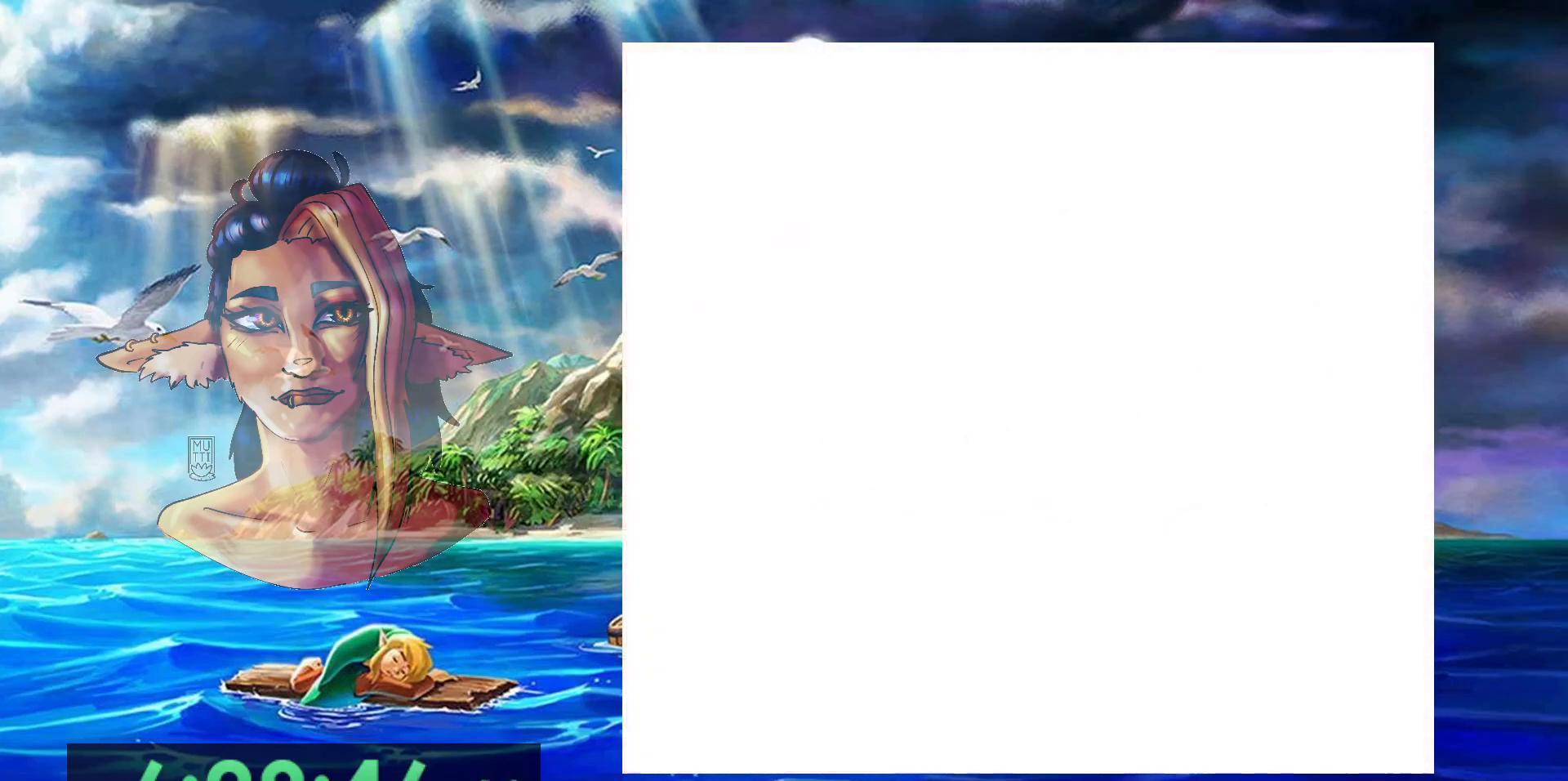
{"dt_ms": 500, "buttons": ["A", "B"], "events": []}
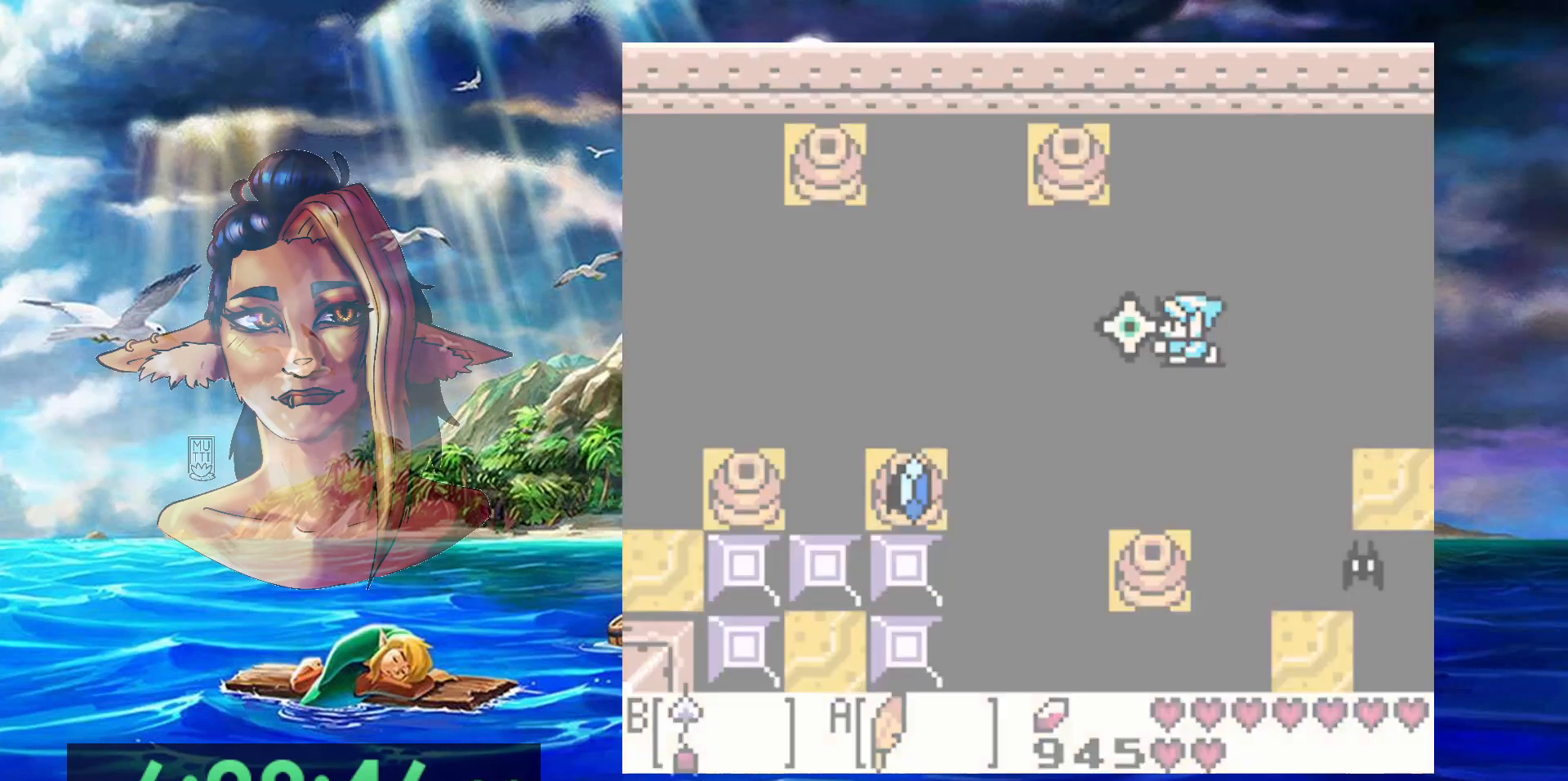
{"dt_ms": 500, "buttons": [], "events": [[233, "A", "up"], [233, "B", "up"]]}
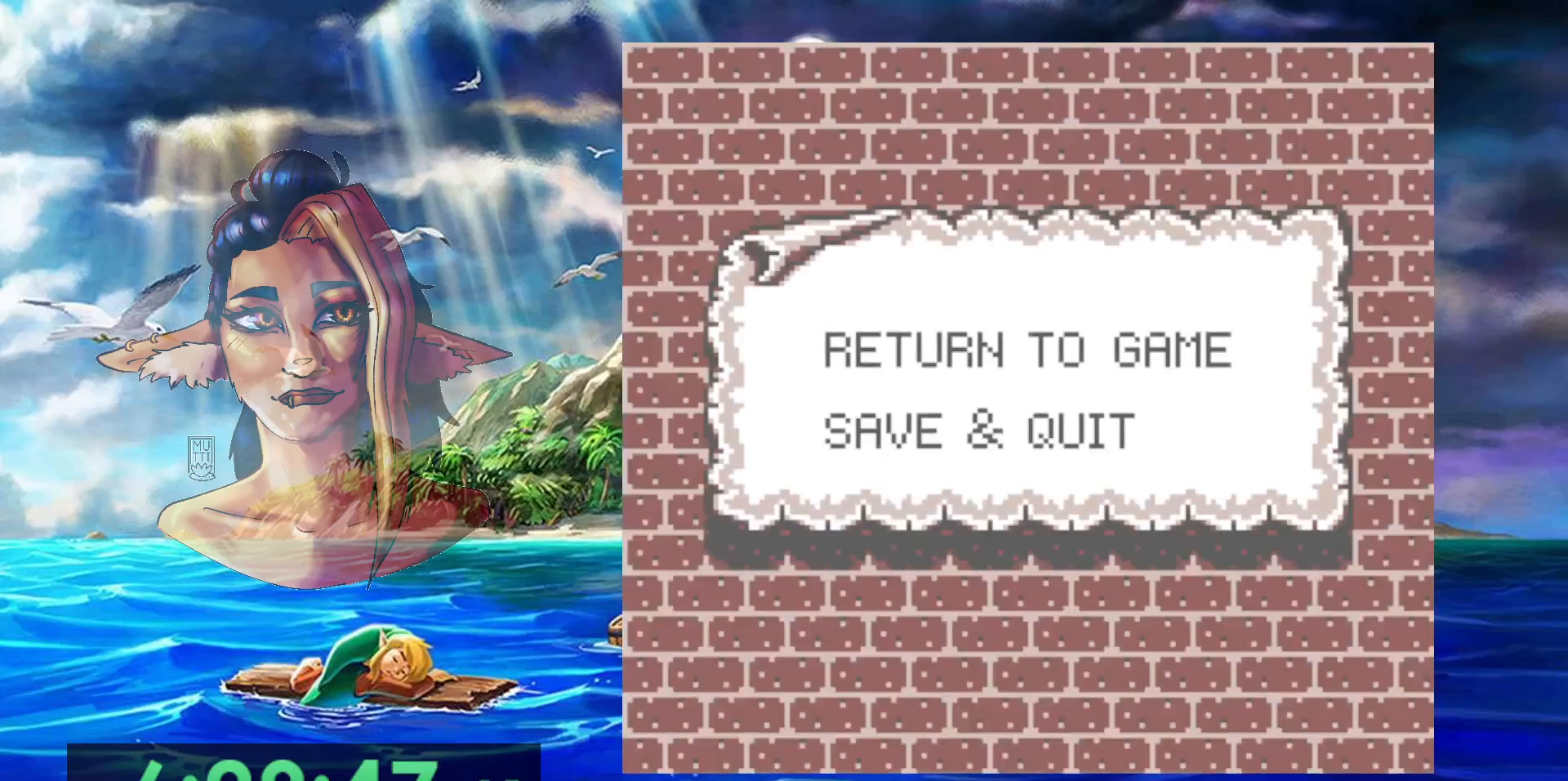
{"dt_ms": 500, "buttons": [], "events": [[183, "A", "down"], [300, "A", "up"]]}
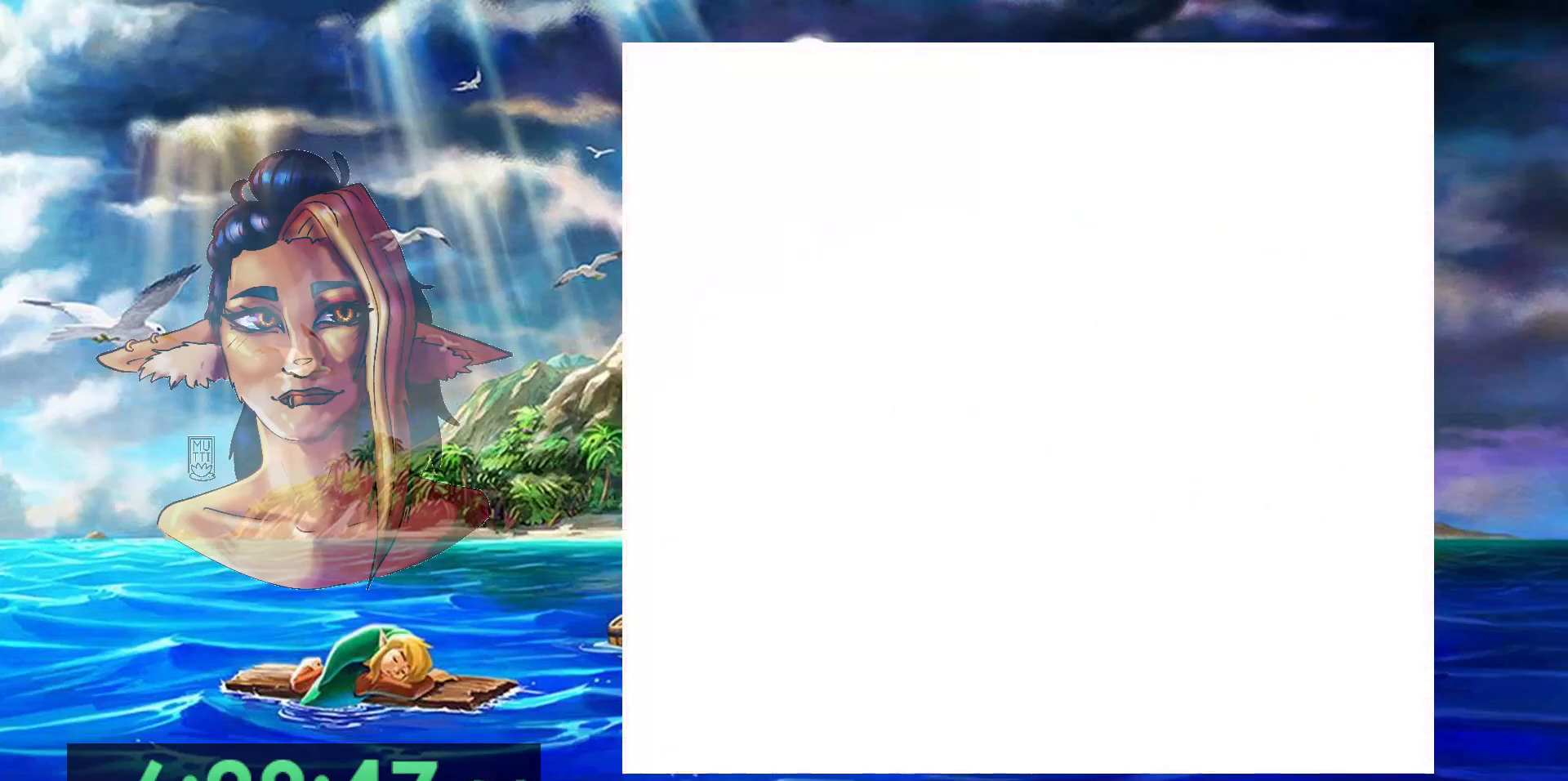
{"dt_ms": 500, "buttons": [], "events": []}
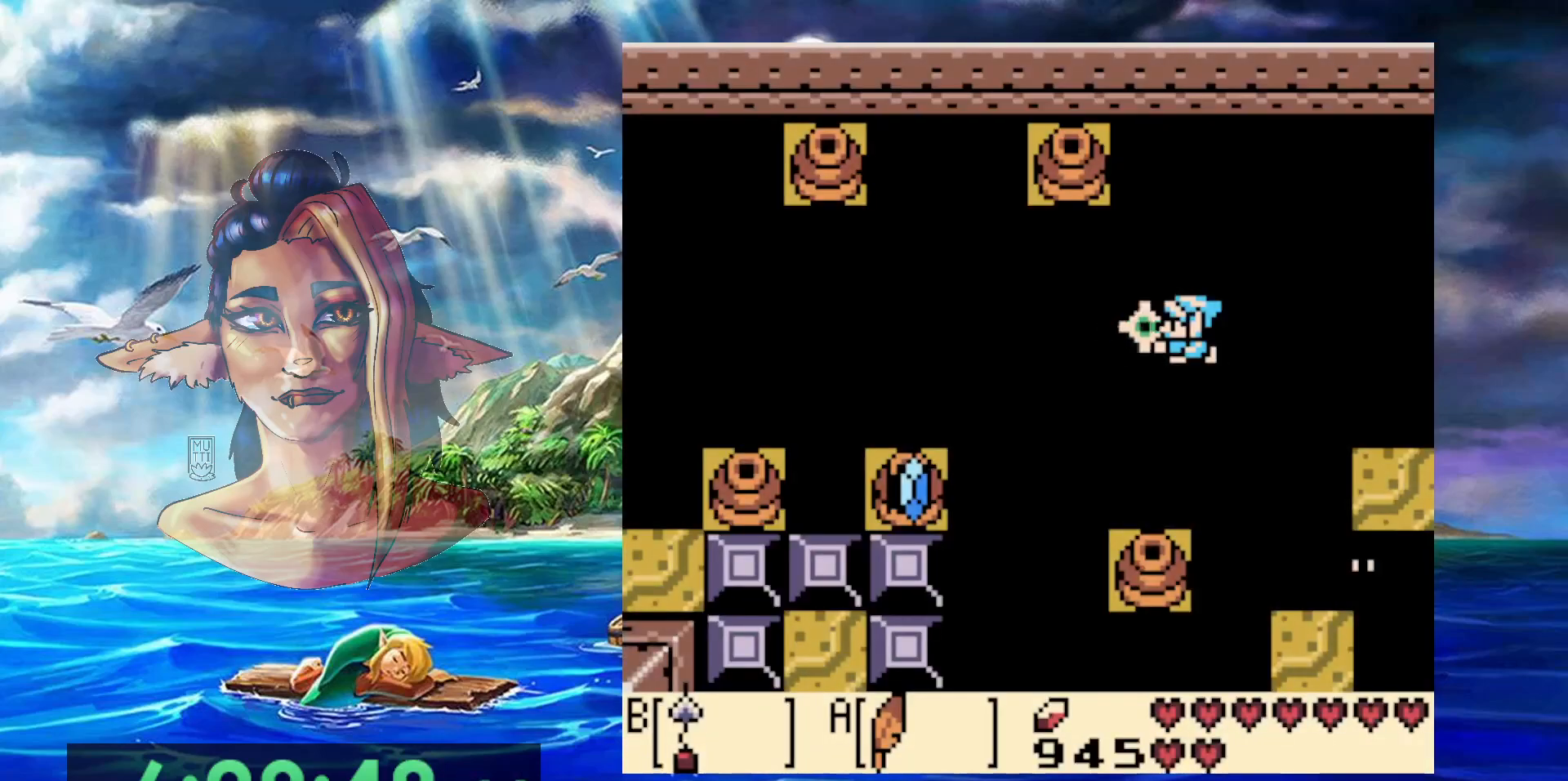
{"dt_ms": 500, "buttons": [], "events": []}
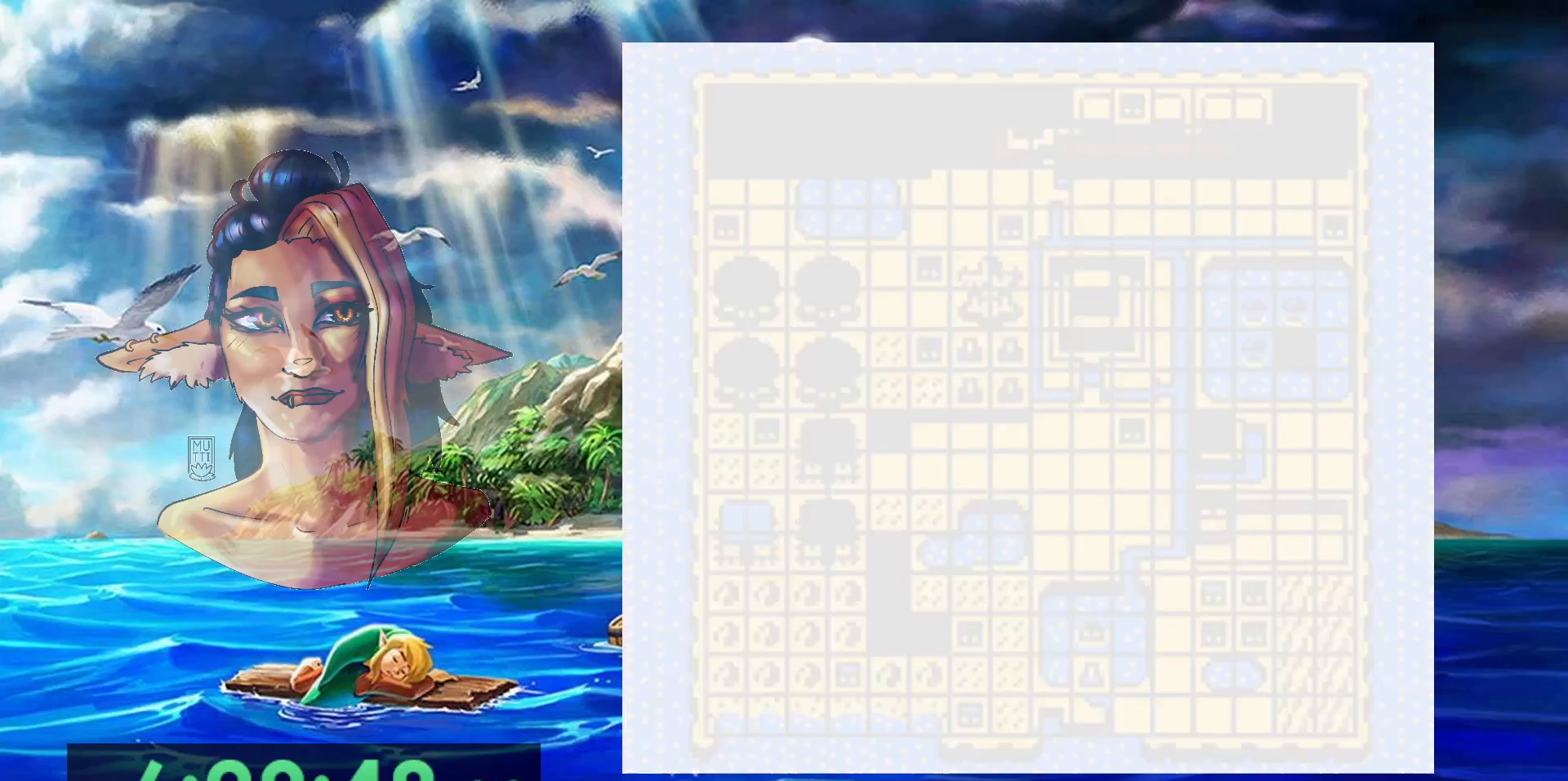
{"dt_ms": 500, "buttons": [], "events": []}
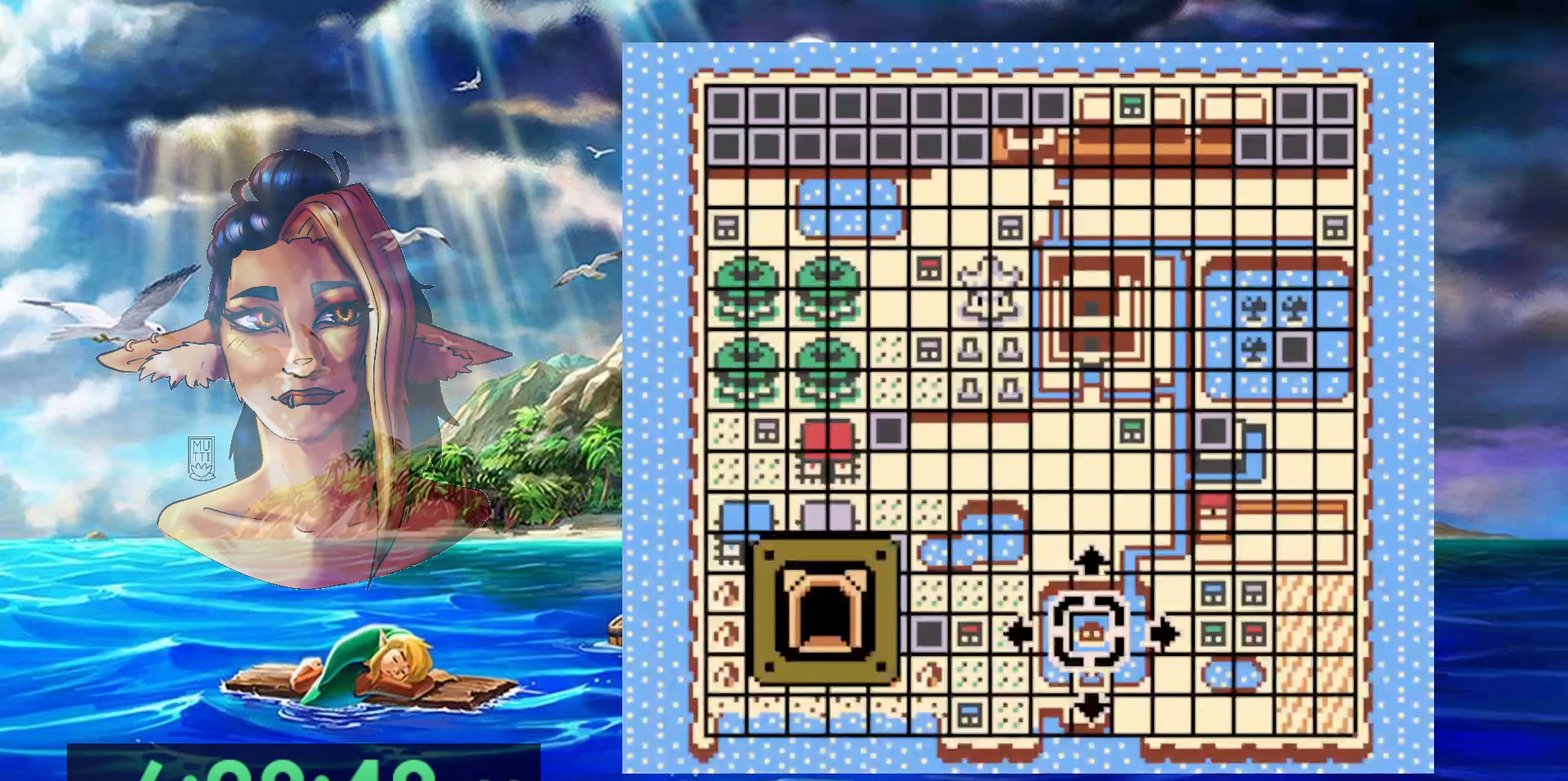
{"dt_ms": 500, "buttons": ["A", "DPAD_LEFT"], "events": [[300, "DPAD_LEFT", "down"], [317, "DPAD_UP", "down"], [400, "A", "down"], [433, "DPAD_UP", "up"]]}
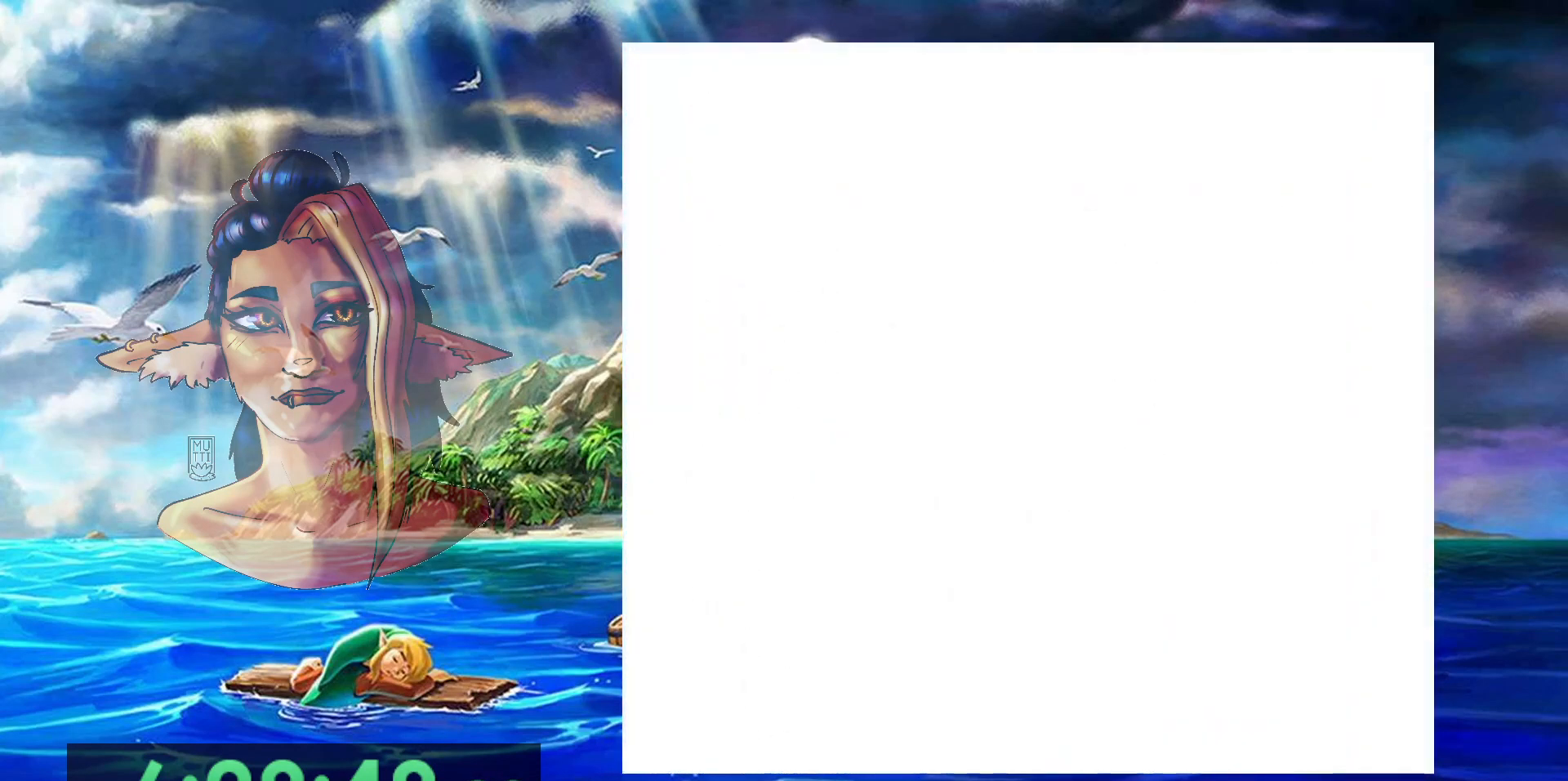
{"dt_ms": 500, "buttons": ["A", "DPAD_LEFT"], "events": []}
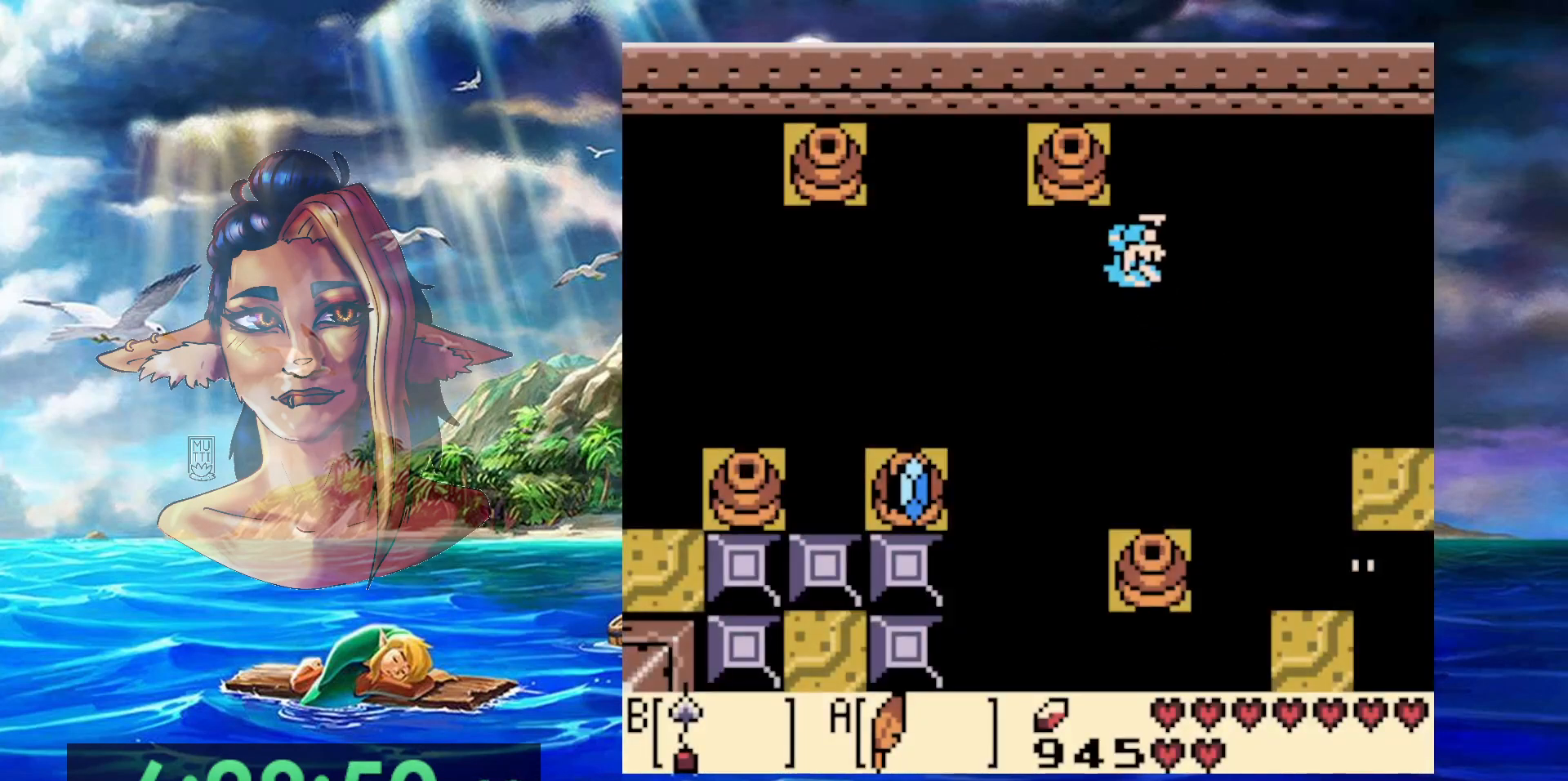
{"dt_ms": 500, "buttons": ["B", "DPAD_UP", "DPAD_LEFT"], "events": [[67, "DPAD_UP", "down"], [233, "A", "up"], [317, "B", "down"], [417, "B", "up"], [500, "B", "down"]]}
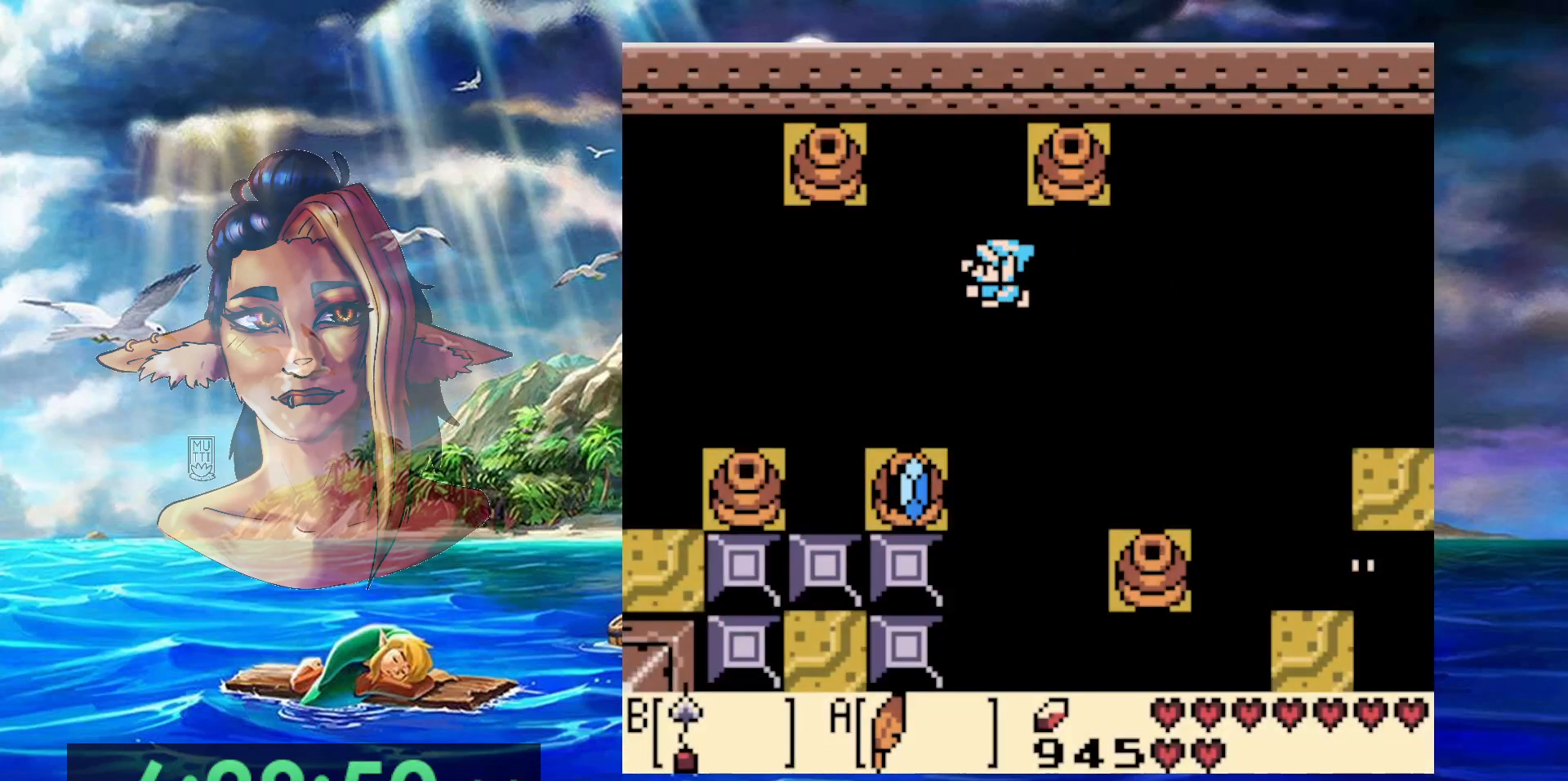
{"dt_ms": 500, "buttons": [], "events": [[50, "B", "up"], [133, "B", "down"], [200, "DPAD_UP", "up"], [233, "B", "up"], [267, "DPAD_LEFT", "up"]]}
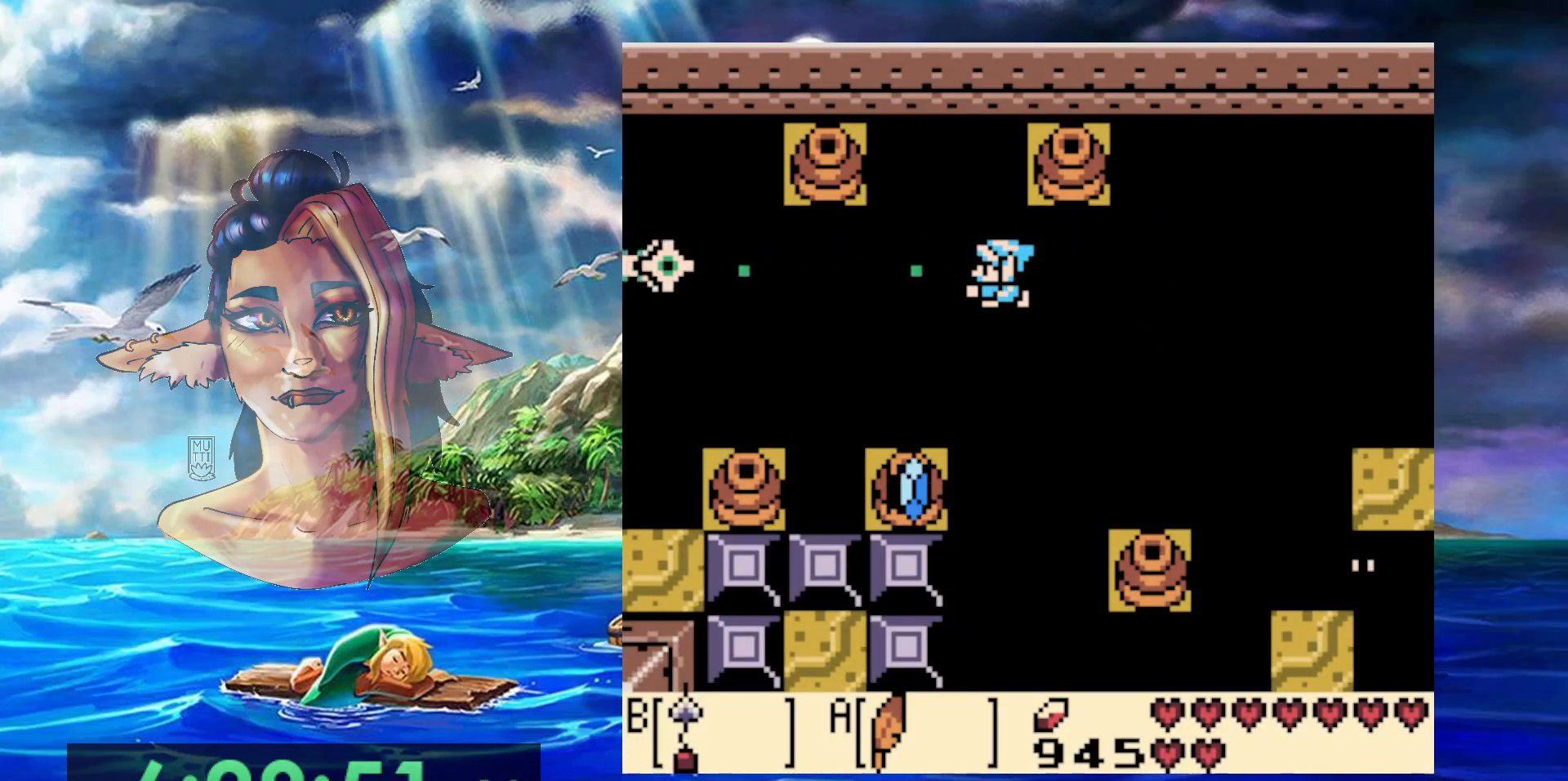
{"dt_ms": 500, "buttons": [], "events": [[233, "B", "down"], [250, "A", "down"], [500, "A", "up"], [500, "B", "up"]]}
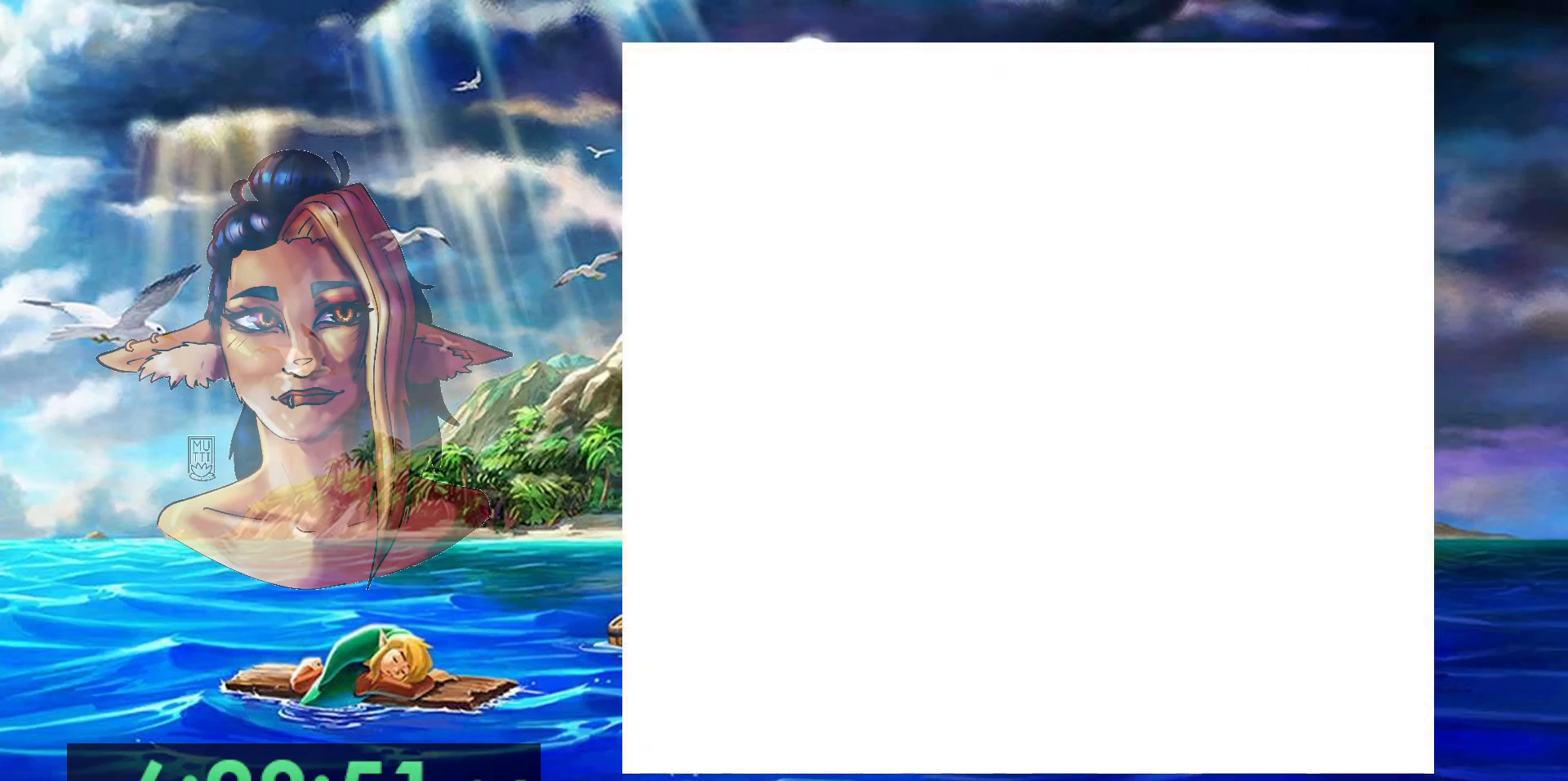
{"dt_ms": 500, "buttons": ["A"], "events": [[483, "A", "down"]]}
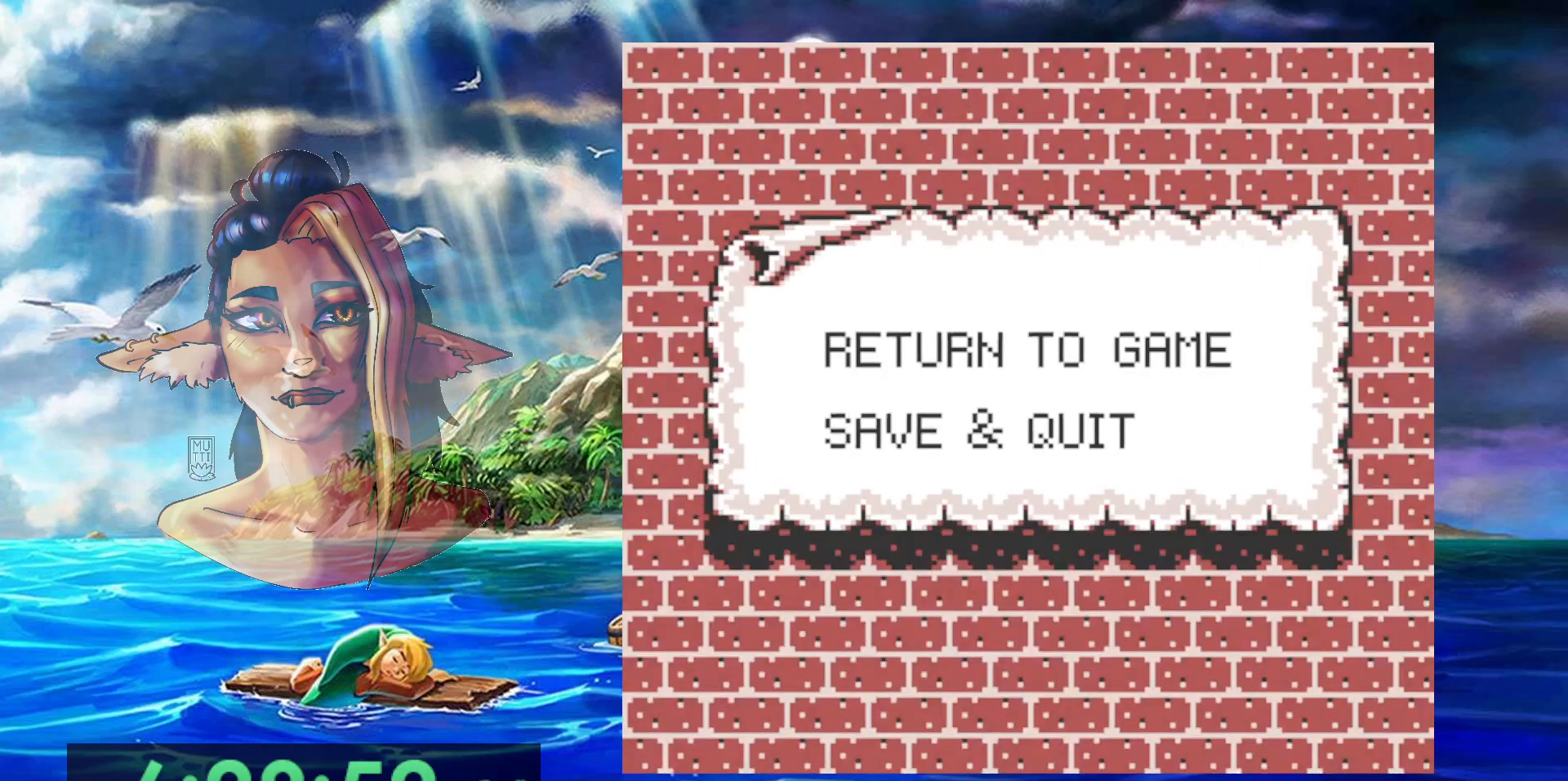
{"dt_ms": 500, "buttons": ["A", "B"], "events": [[100, "A", "up"], [233, "A", "down"], [233, "B", "down"]]}
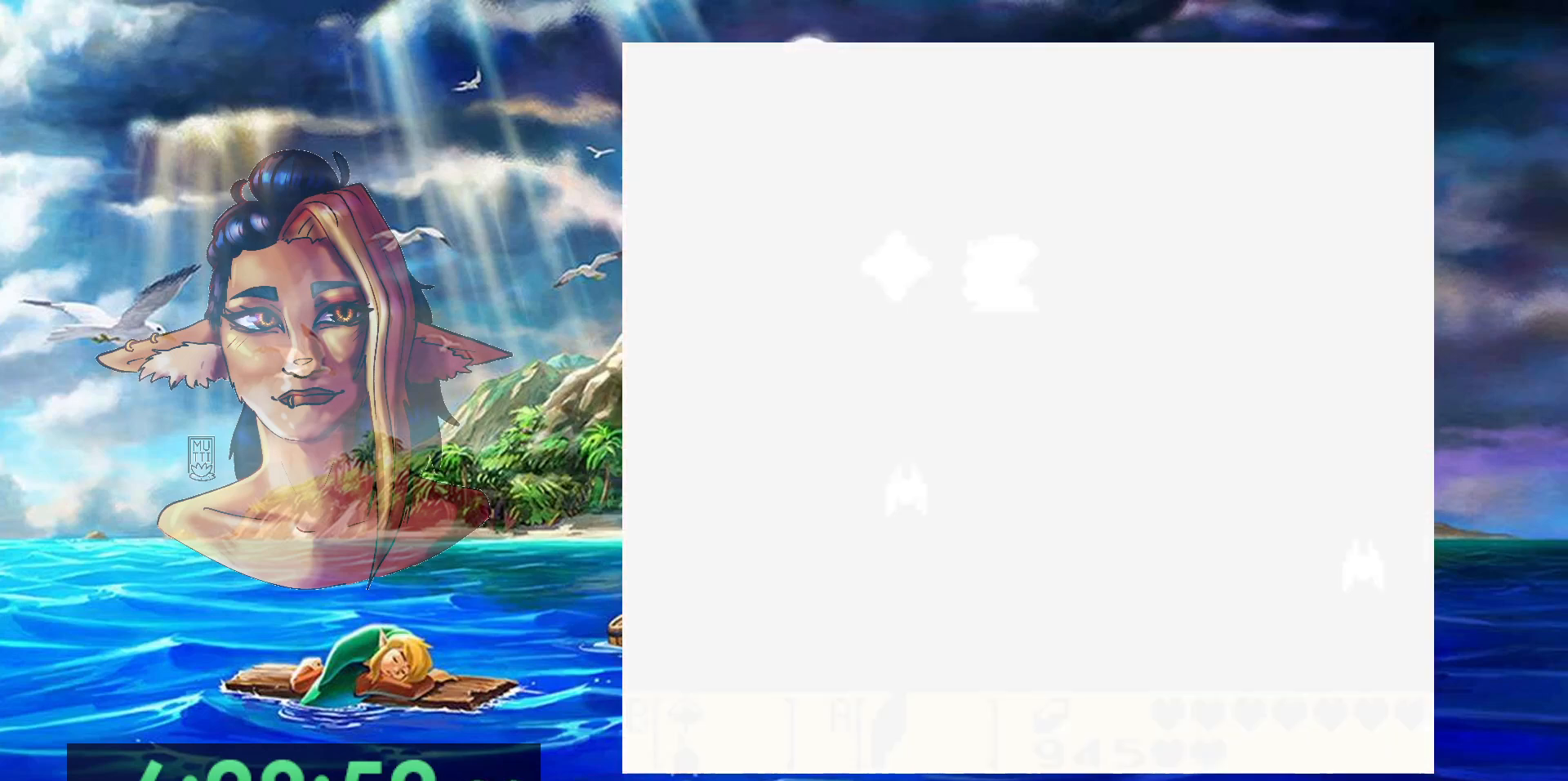
{"dt_ms": 500, "buttons": ["A", "B"], "events": []}